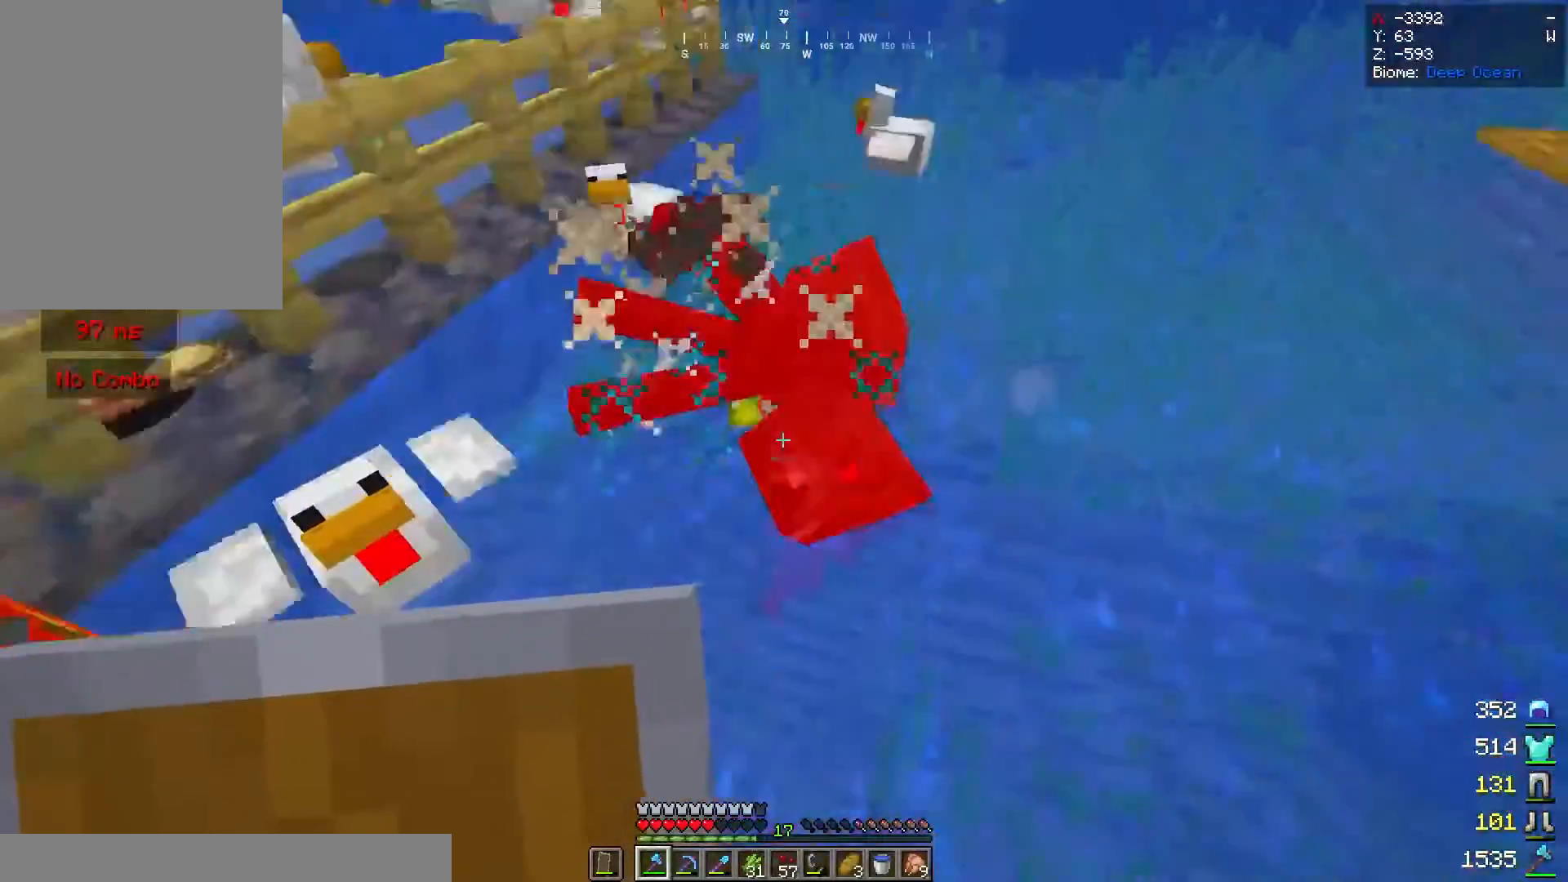
Gameplay with keyboard and mouse; each line is a JSON object with the keys and mouse buttons held at the frame after it. "events" lists presses ("down") and releases ("up") of "a", "d", "s", "space", "w", "mouse_left" and "mouse_right" between this image and that frame as [ms after this image, input, new state], when the widget could be followed in between. "mouse_left", "mouse_right" = the "left", "right" buttons of the "mouse" list. No other keys are recorded. Fast repeated clicks can show as one long hold. Mouse movement is not recorded.
{"keys": ["w"], "mouse": [], "events": [[300, "s", "up"], [340, "w", "down"]]}
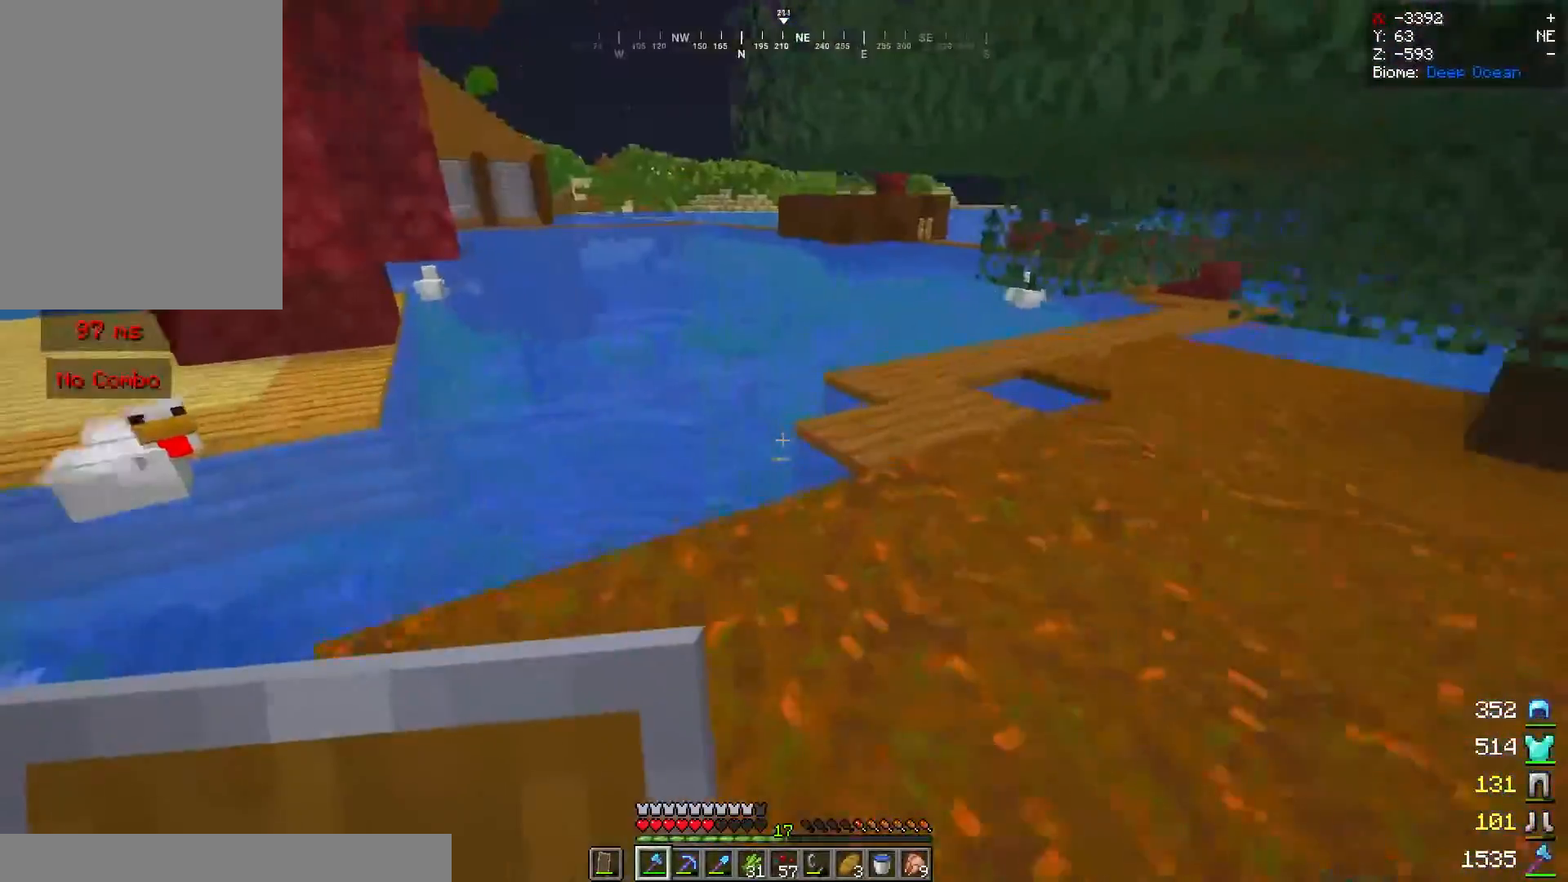
{"keys": ["w"], "mouse": [], "events": []}
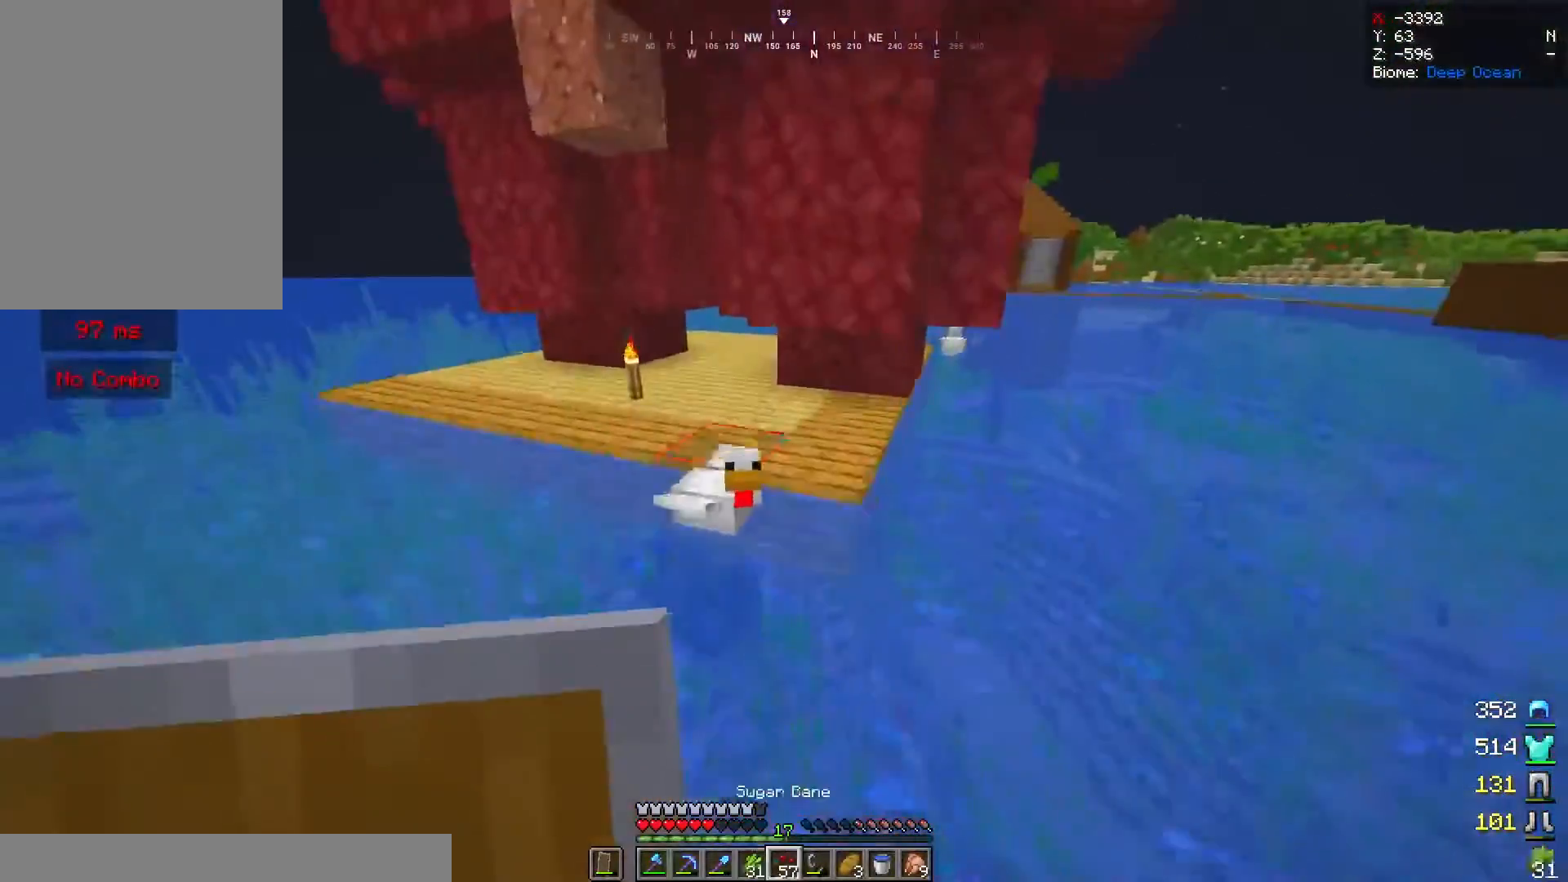
{"keys": ["w"], "mouse": [], "events": [[80, "space", "down"], [420, "space", "up"]]}
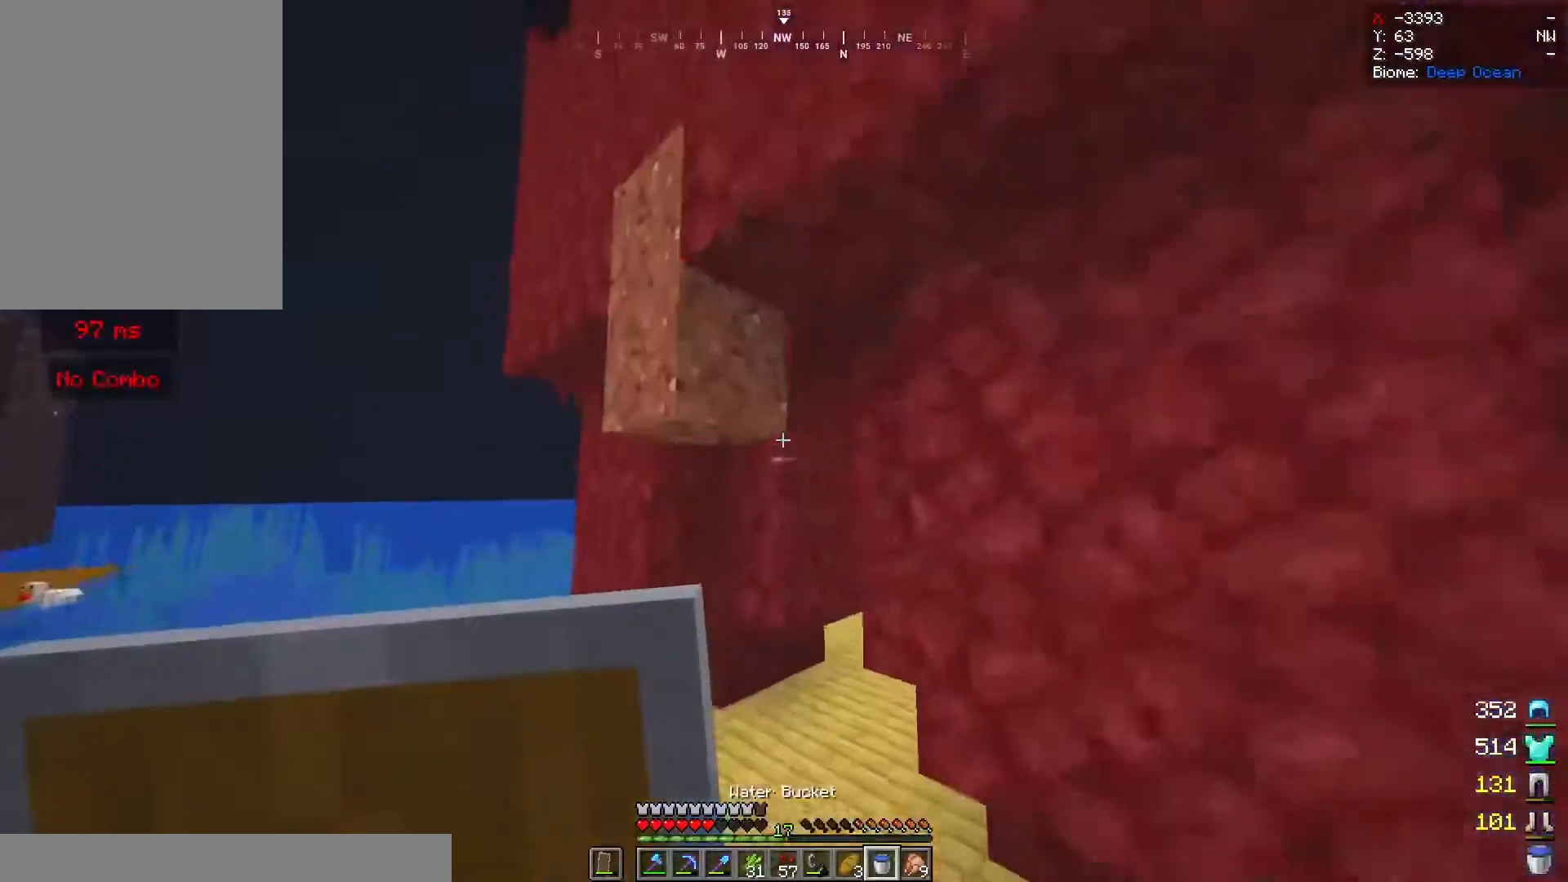
{"keys": ["a", "w"], "mouse": [], "events": [[140, "a", "down"]]}
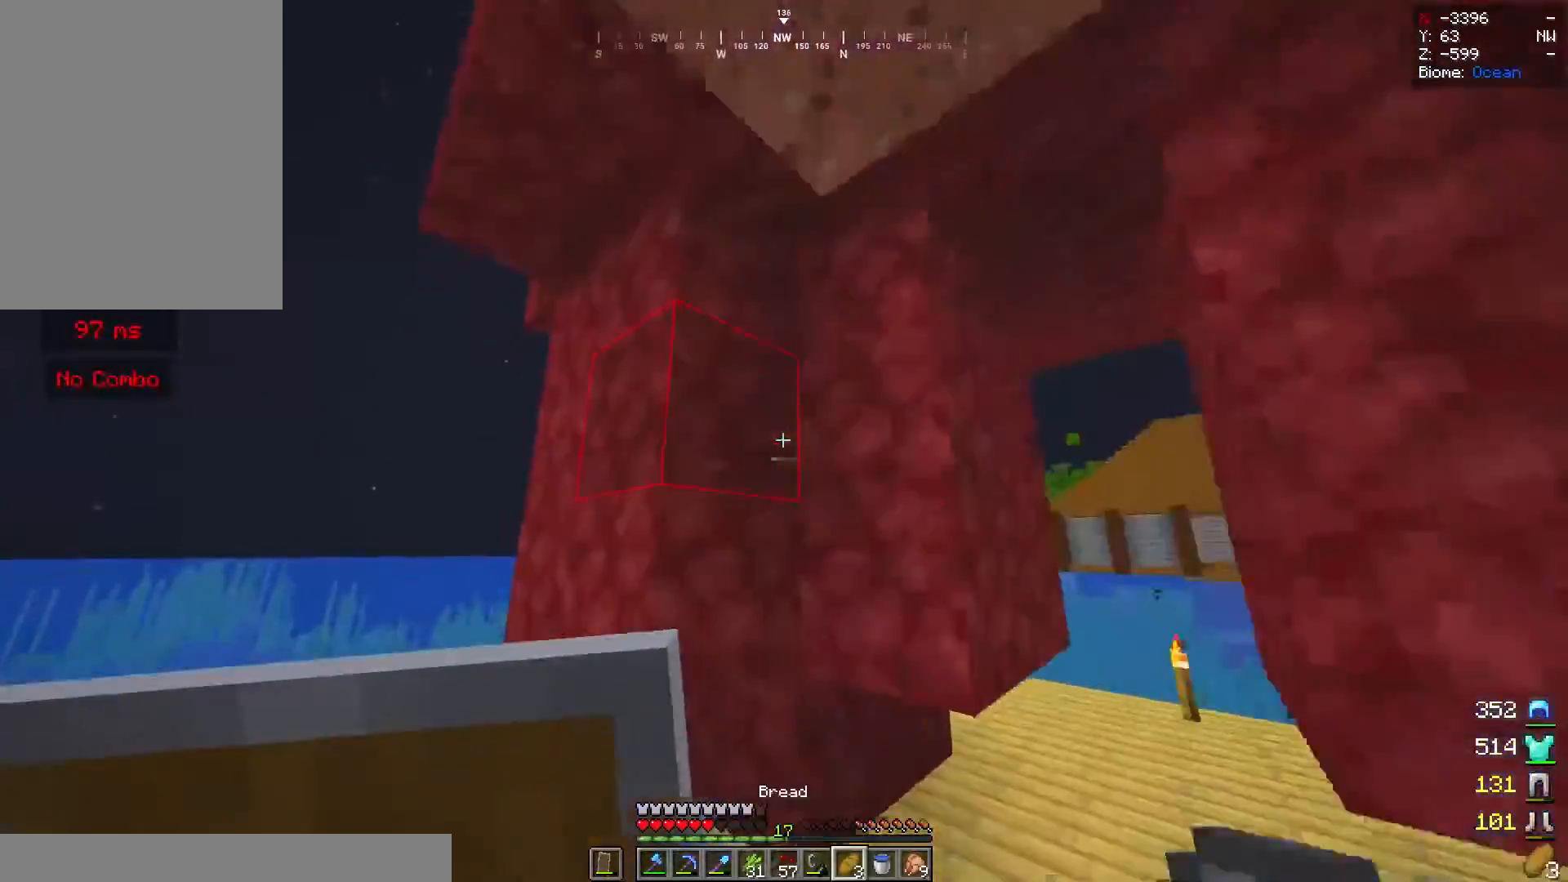
{"keys": ["a", "s"], "mouse": ["right"], "events": [[280, "w", "up"], [440, "s", "down"], [460, "mouse_right", "down"]]}
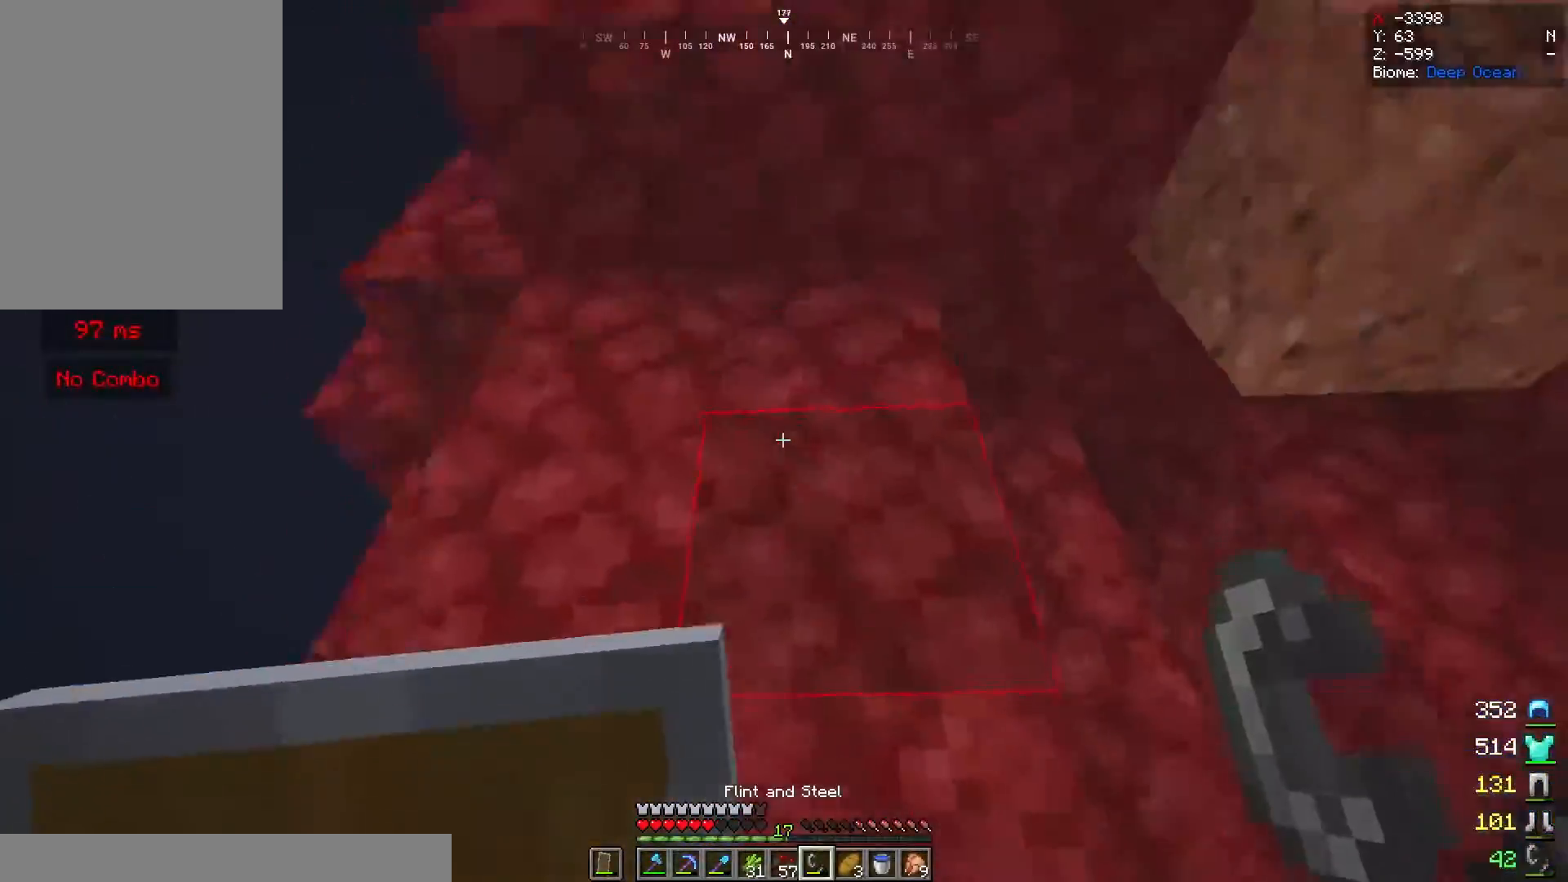
{"keys": ["space", "w"], "mouse": ["right"], "events": [[80, "a", "up"], [140, "s", "up"], [200, "d", "down"], [400, "d", "up"], [400, "space", "down"], [420, "w", "down"]]}
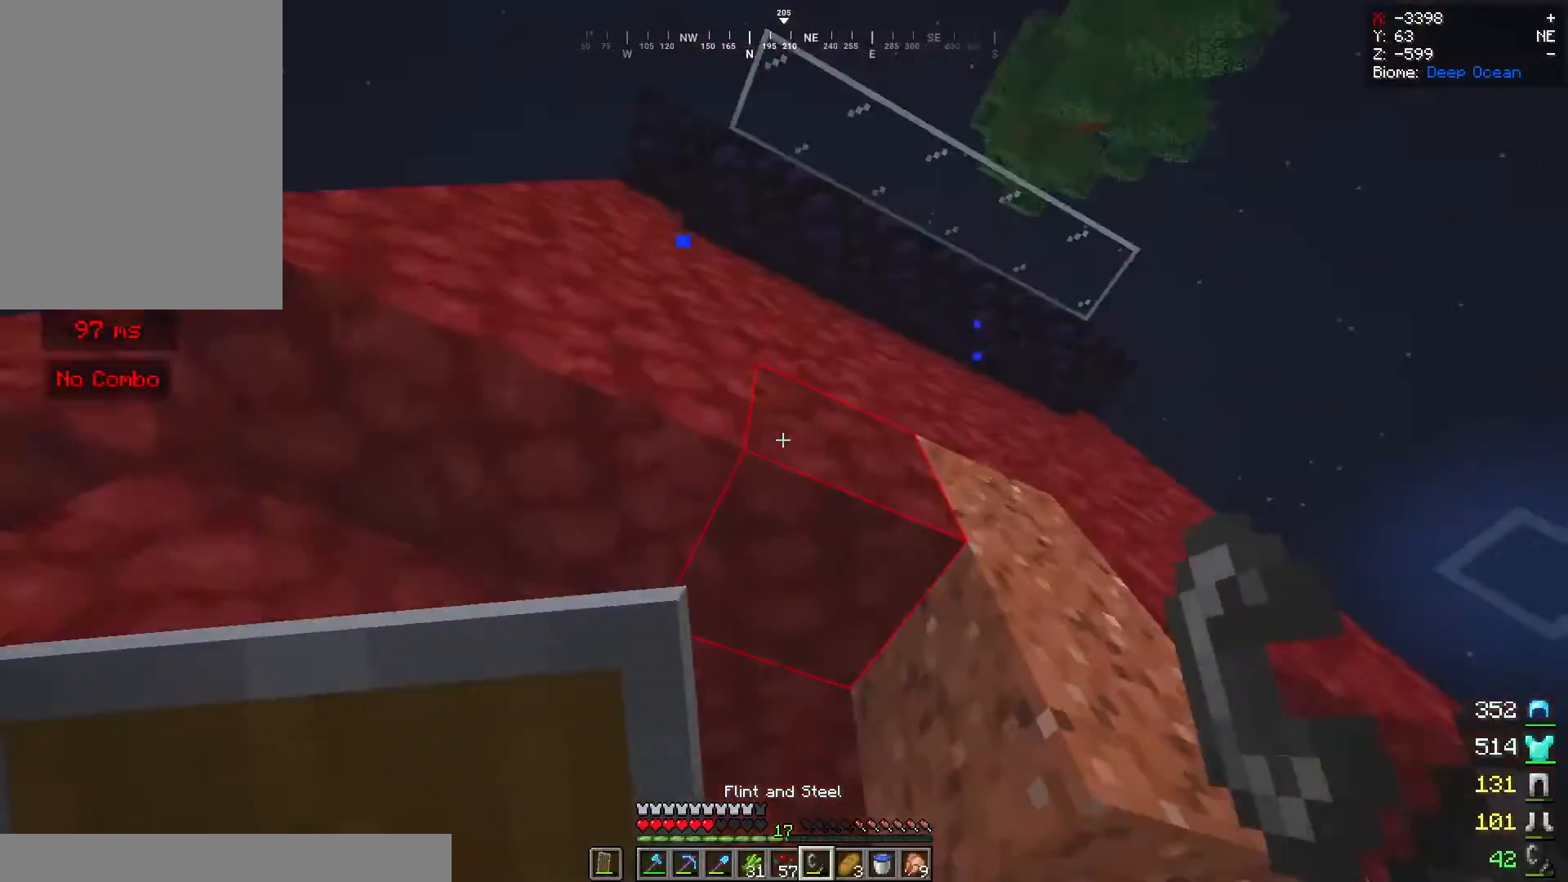
{"keys": ["a"], "mouse": ["right"], "events": [[160, "w", "up"], [180, "mouse_right", "up"], [180, "space", "up"], [260, "mouse_right", "down"], [440, "a", "down"]]}
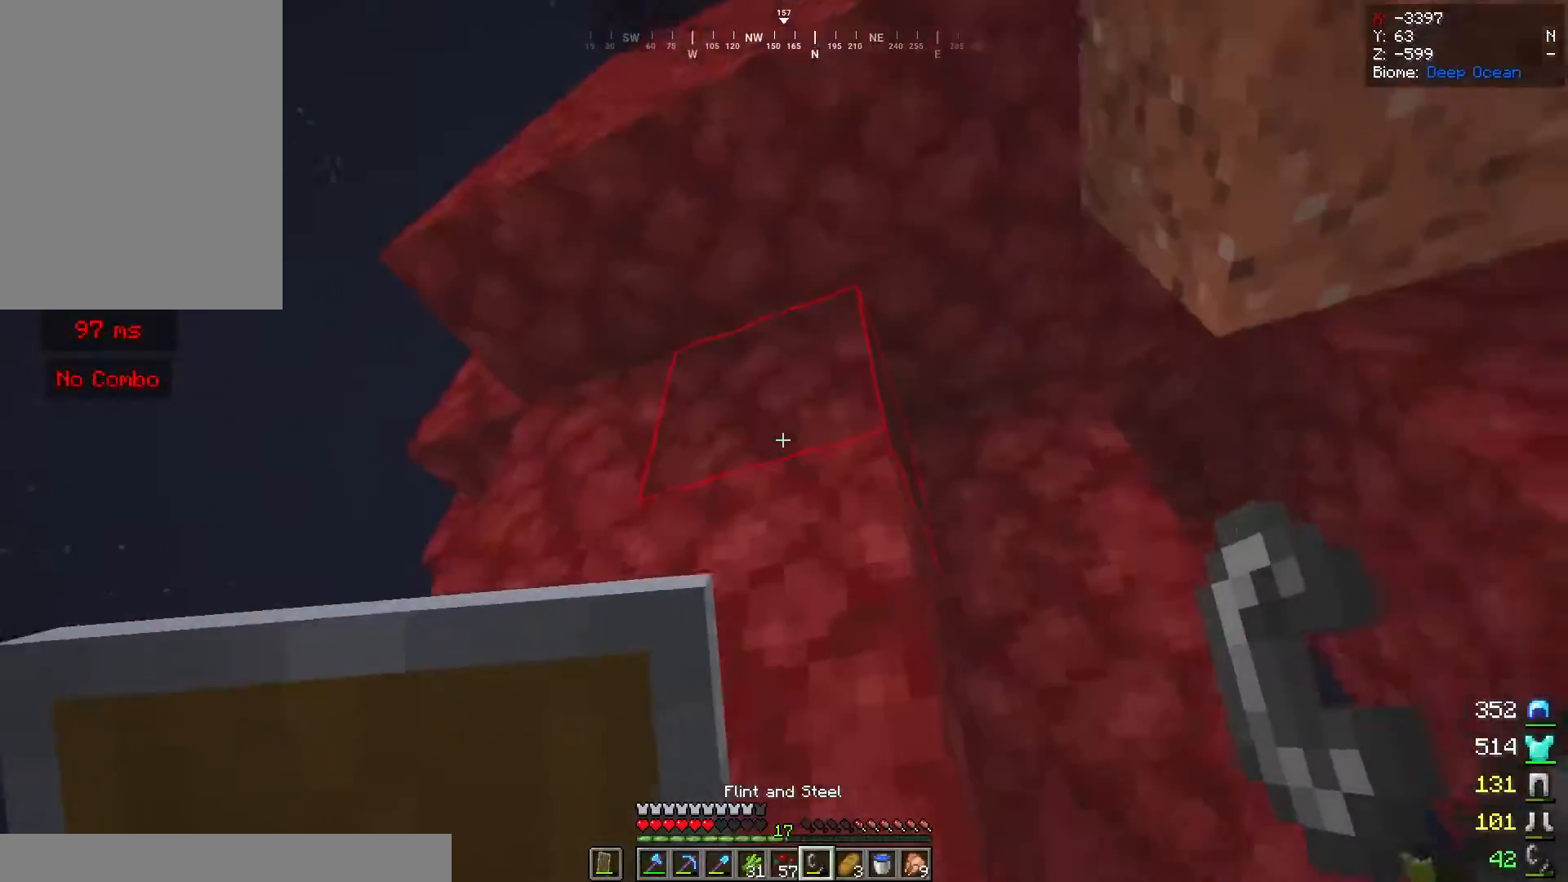
{"keys": [], "mouse": [], "events": [[40, "a", "up"], [220, "s", "down"], [380, "s", "up"], [480, "mouse_right", "up"]]}
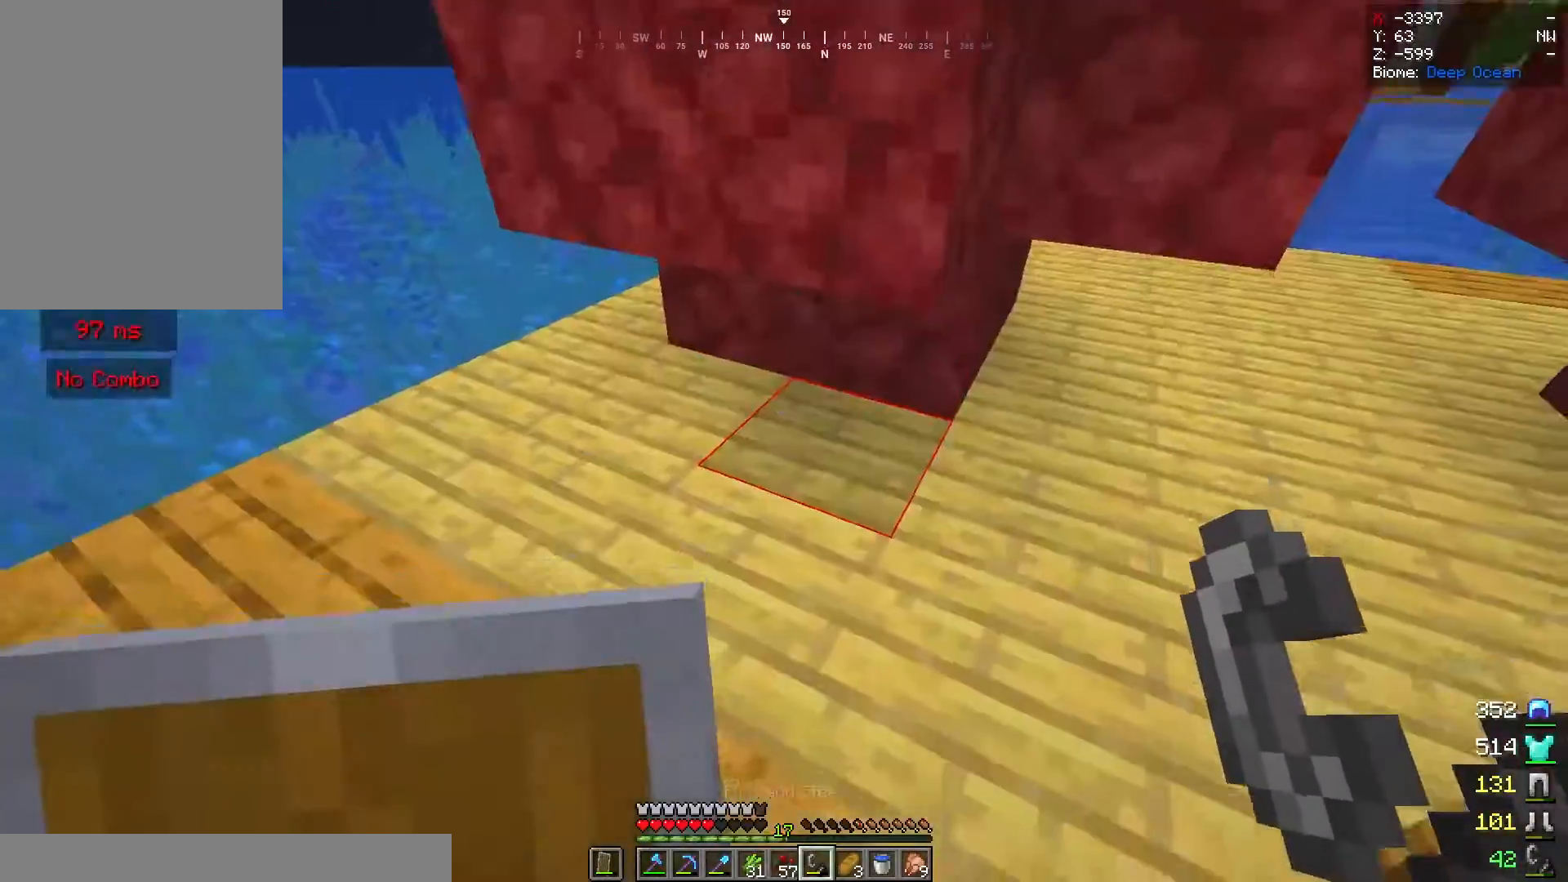
{"keys": [], "mouse": ["right"], "events": [[80, "mouse_right", "down"], [180, "mouse_right", "up"], [260, "mouse_right", "down"], [260, "s", "down"], [460, "s", "up"]]}
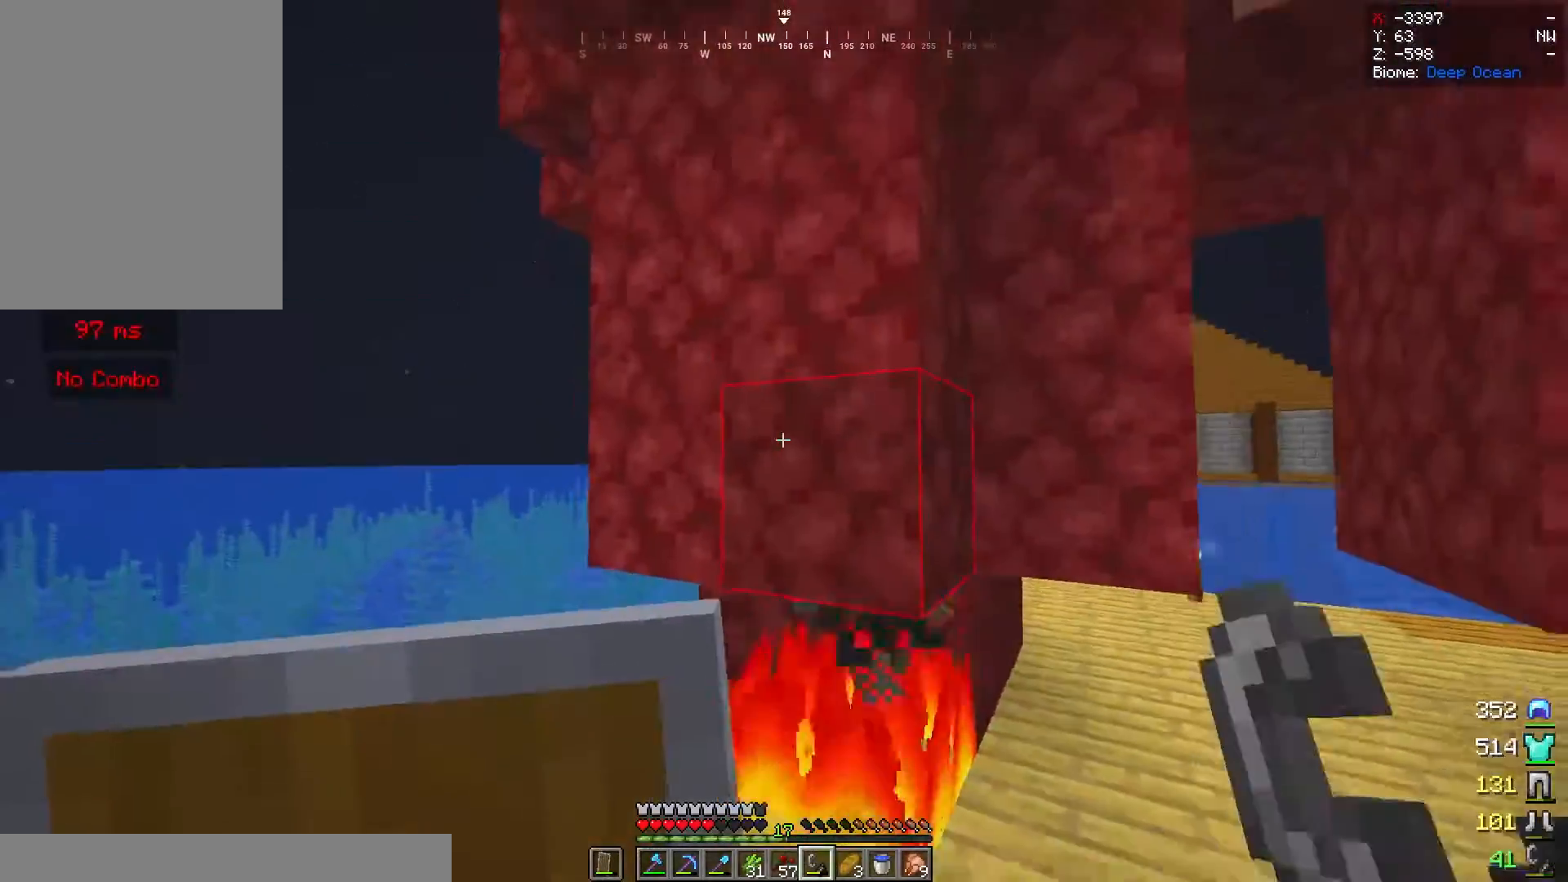
{"keys": ["d"], "mouse": ["right"], "events": [[360, "d", "down"]]}
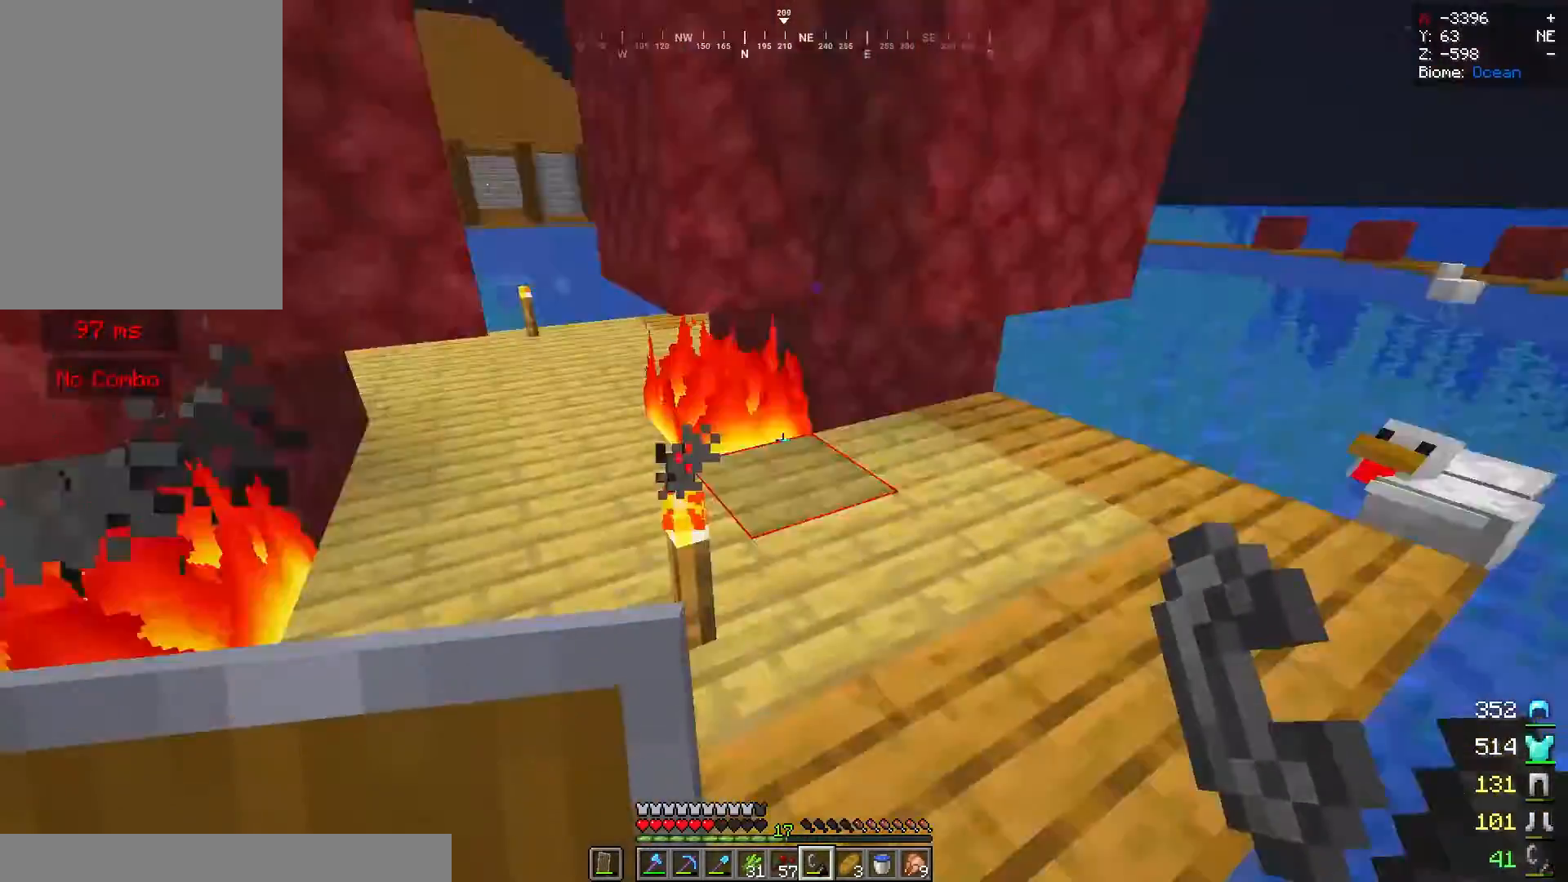
{"keys": ["a", "w"], "mouse": ["right"], "events": [[140, "w", "down"], [340, "d", "up"], [360, "a", "down"]]}
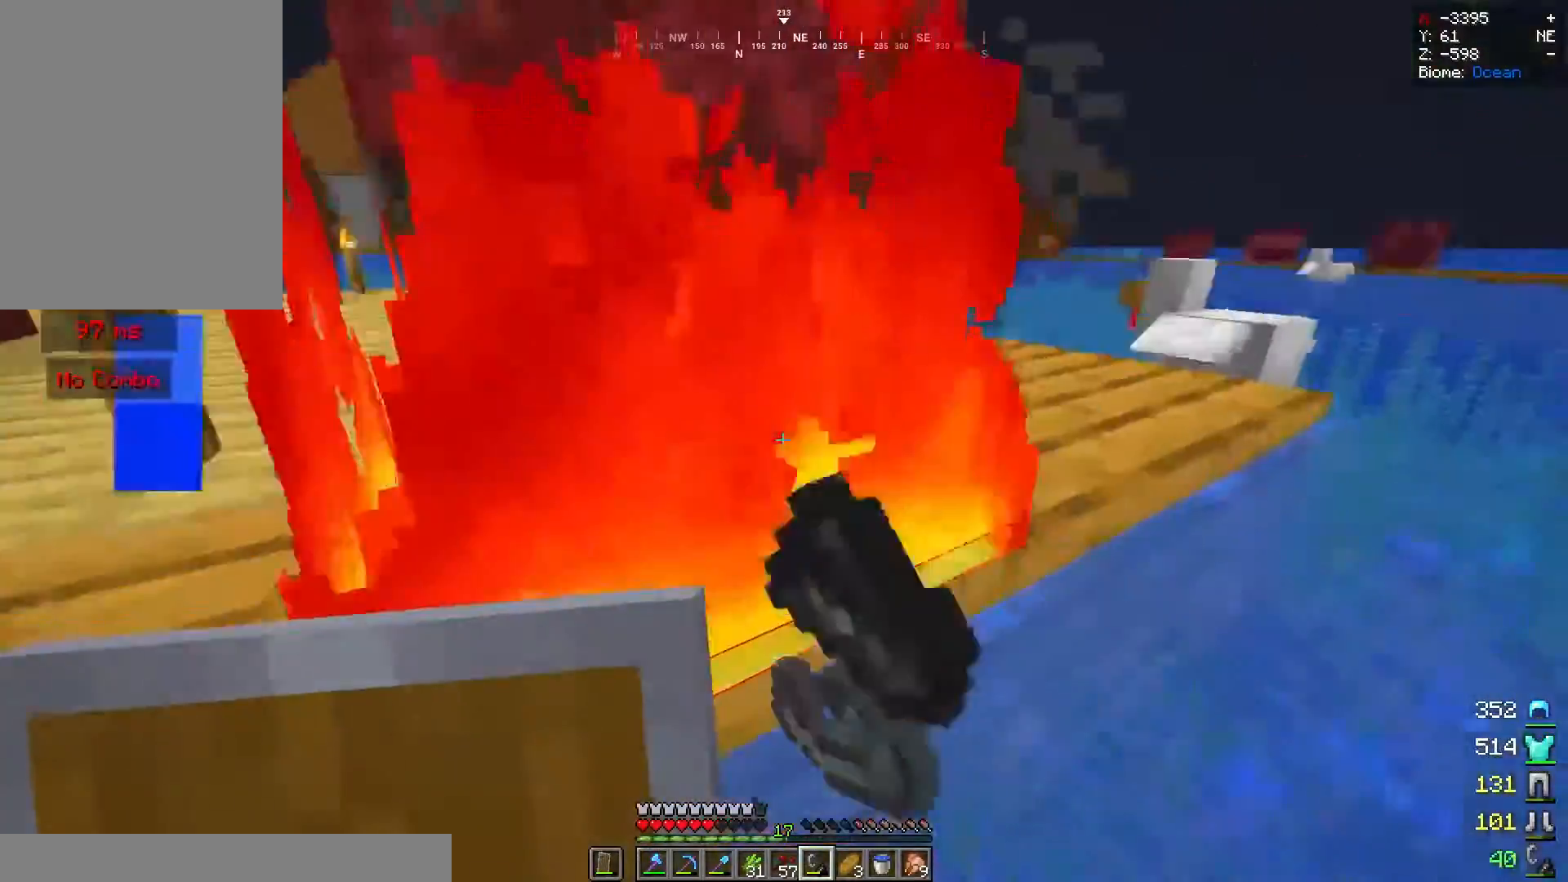
{"keys": ["d", "space"], "mouse": ["right"], "events": [[20, "mouse_right", "up"], [40, "a", "up"], [40, "space", "down"], [60, "w", "up"], [240, "mouse_right", "down"], [480, "d", "down"]]}
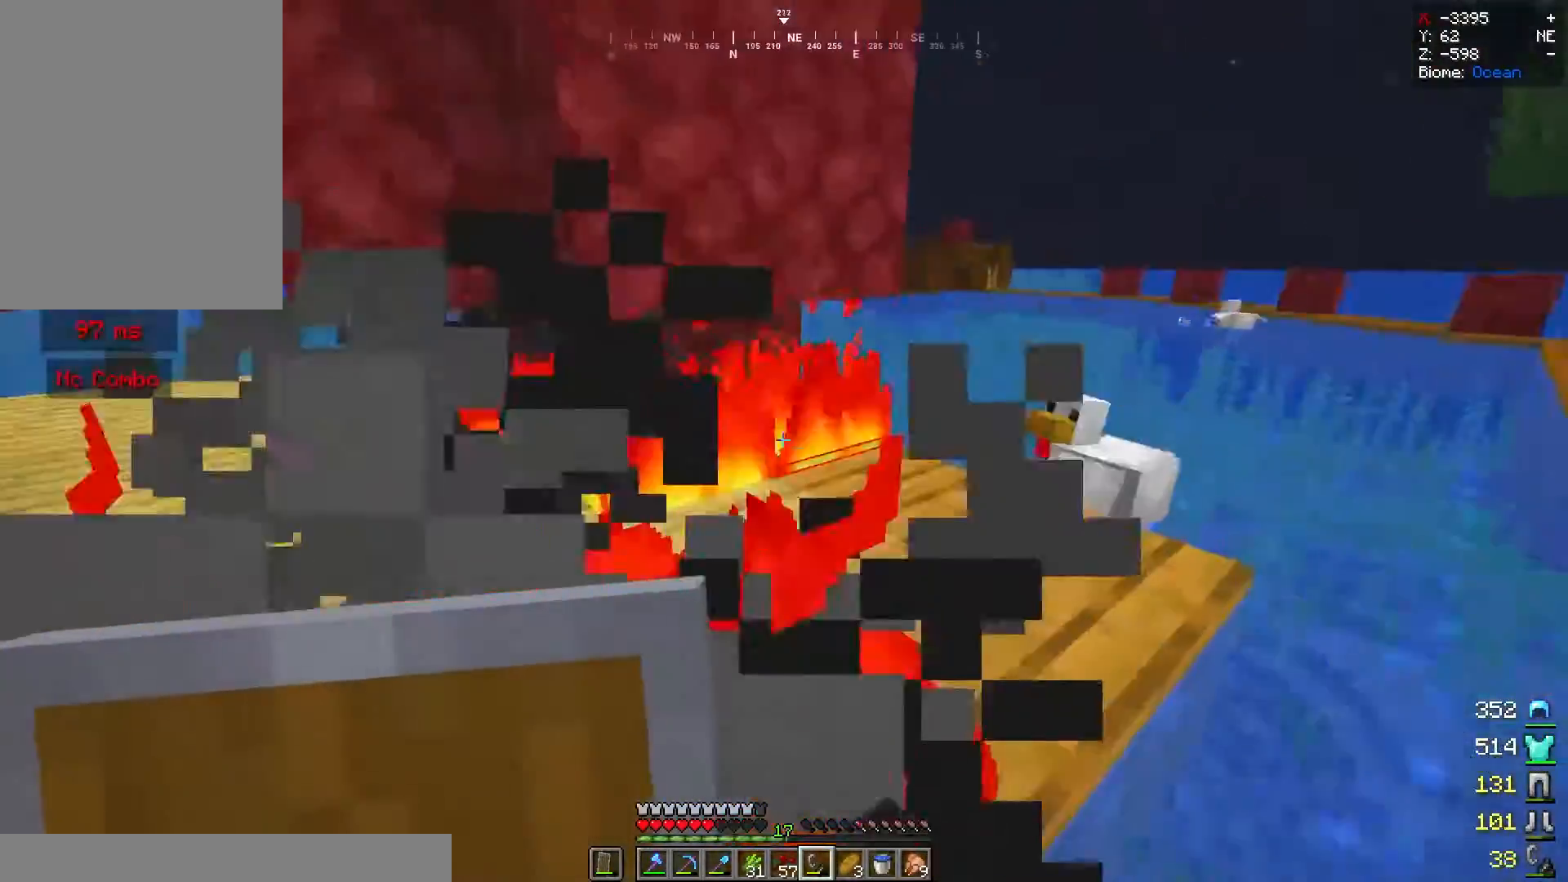
{"keys": ["d", "space"], "mouse": ["right"], "events": []}
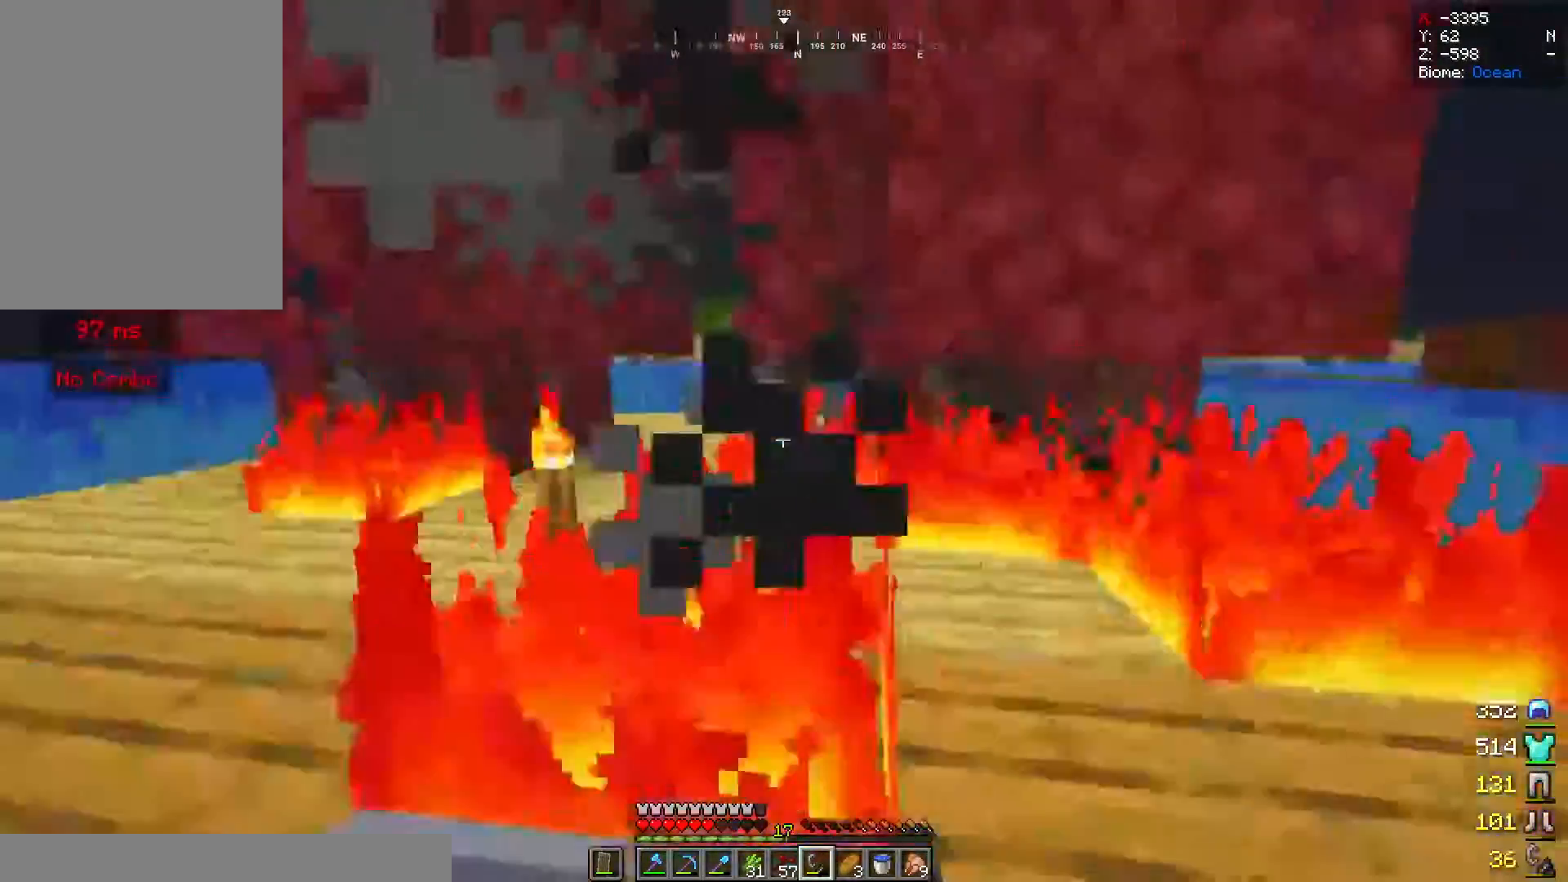
{"keys": ["a", "space", "w"], "mouse": ["right"], "events": [[60, "a", "down"], [100, "mouse_right", "up"], [140, "mouse_right", "down"], [180, "d", "up"], [260, "mouse_right", "up"], [340, "mouse_right", "down"], [380, "w", "down"]]}
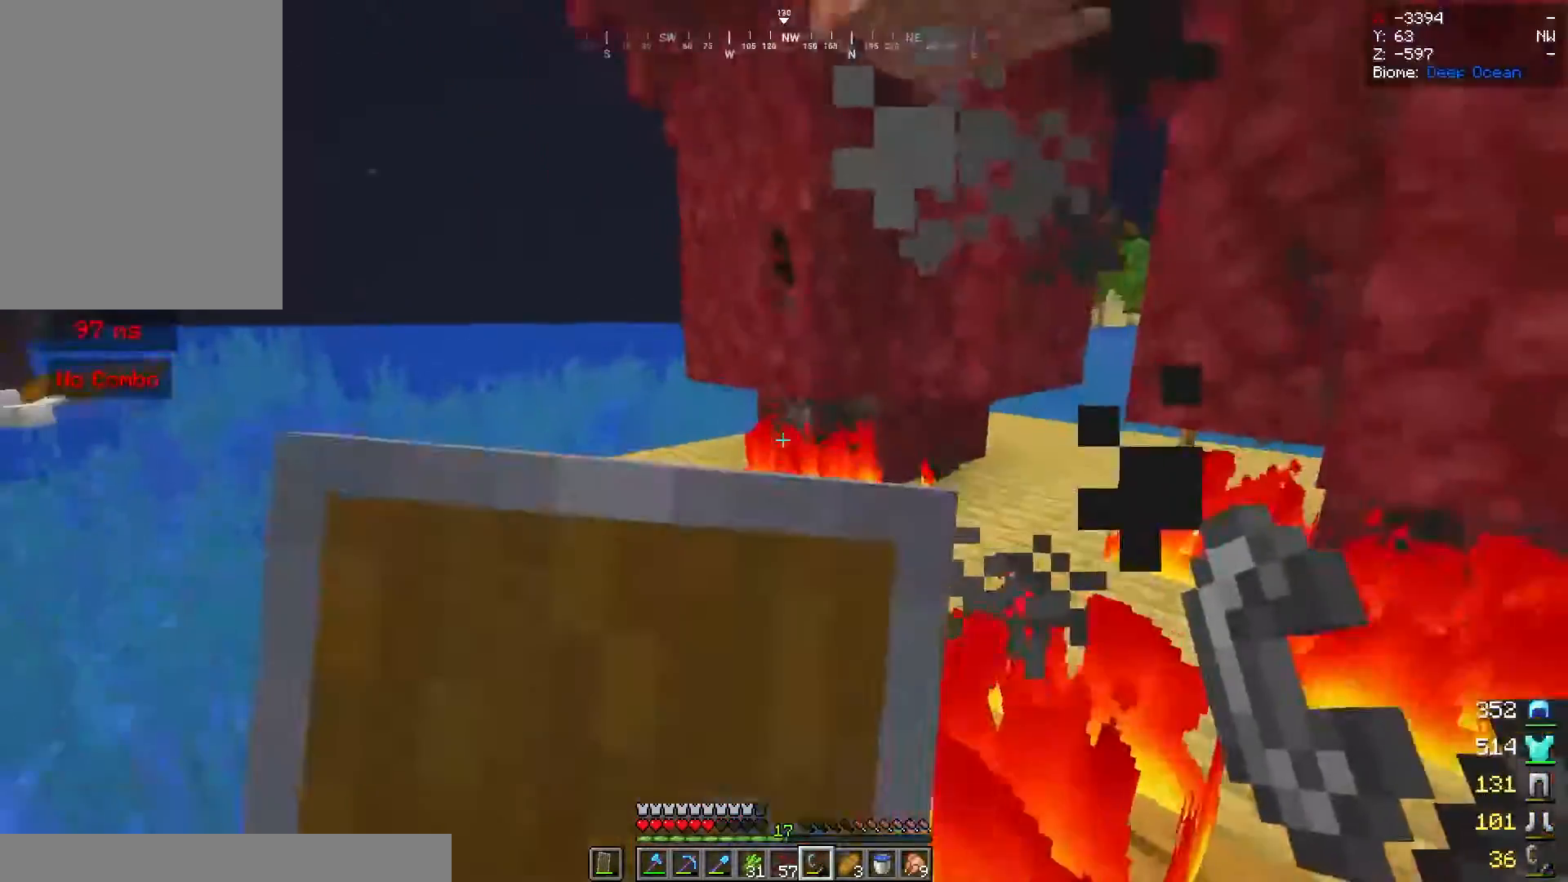
{"keys": ["a", "space", "w"], "mouse": ["right"], "events": []}
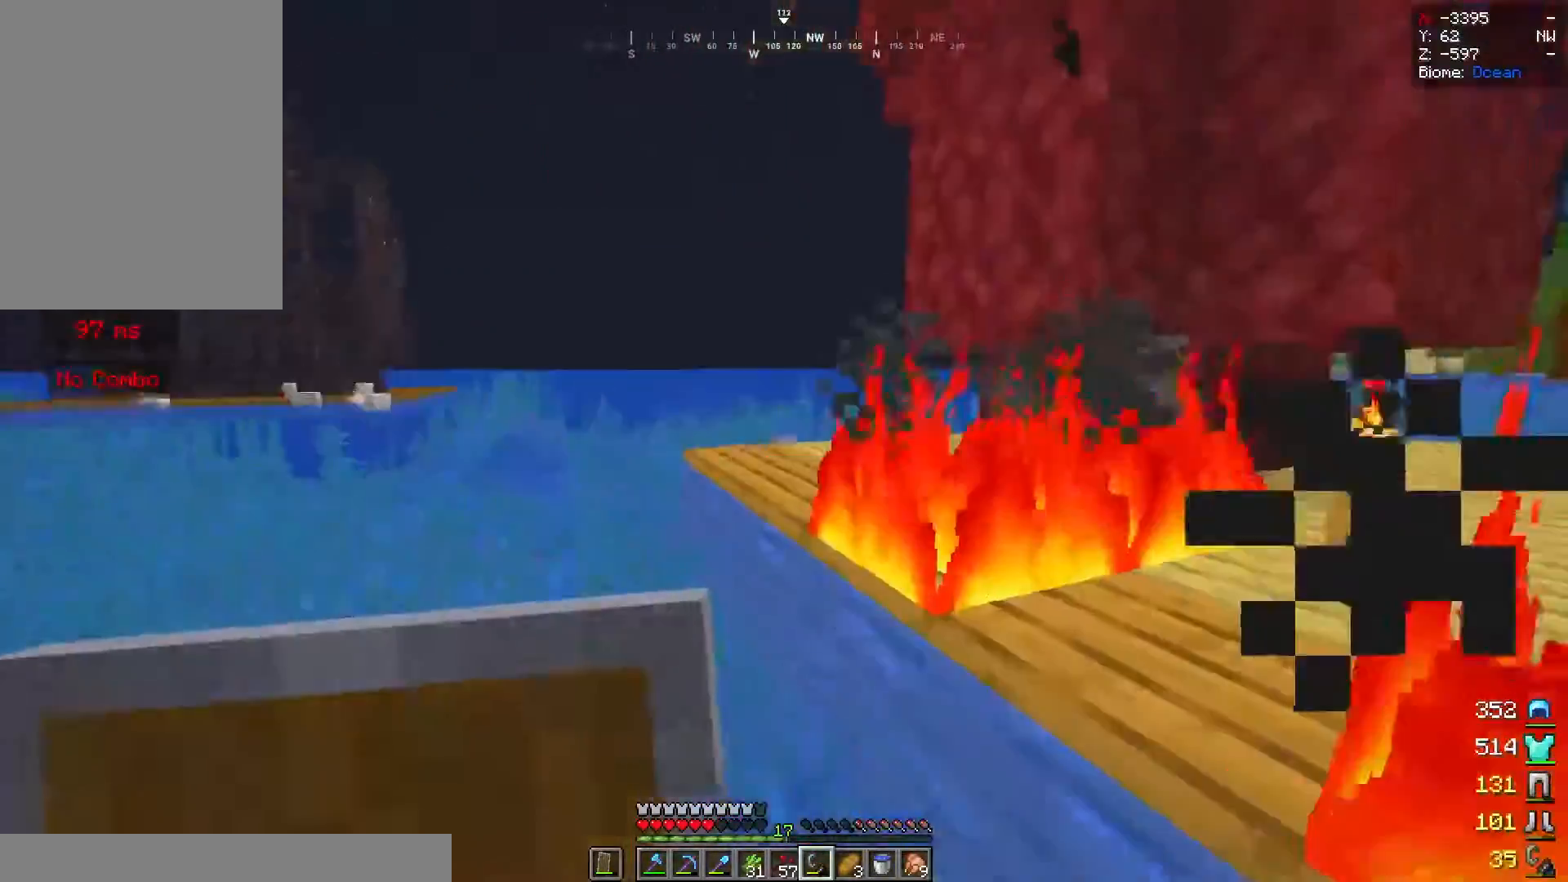
{"keys": ["a", "space", "w"], "mouse": ["right"], "events": []}
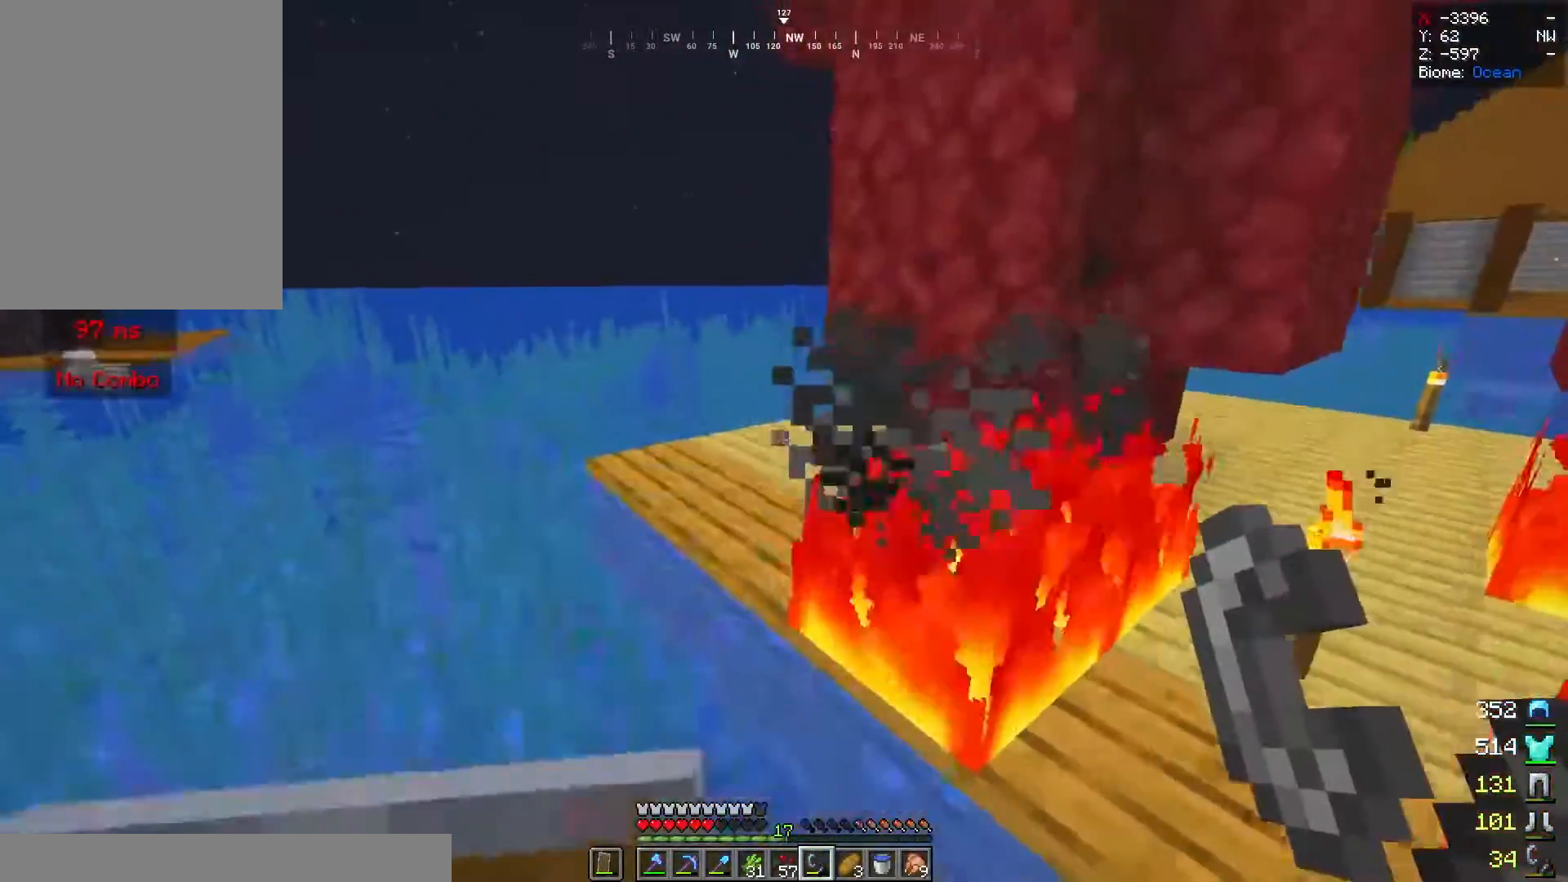
{"keys": ["space", "w"], "mouse": [], "events": [[160, "a", "up"], [480, "mouse_right", "up"]]}
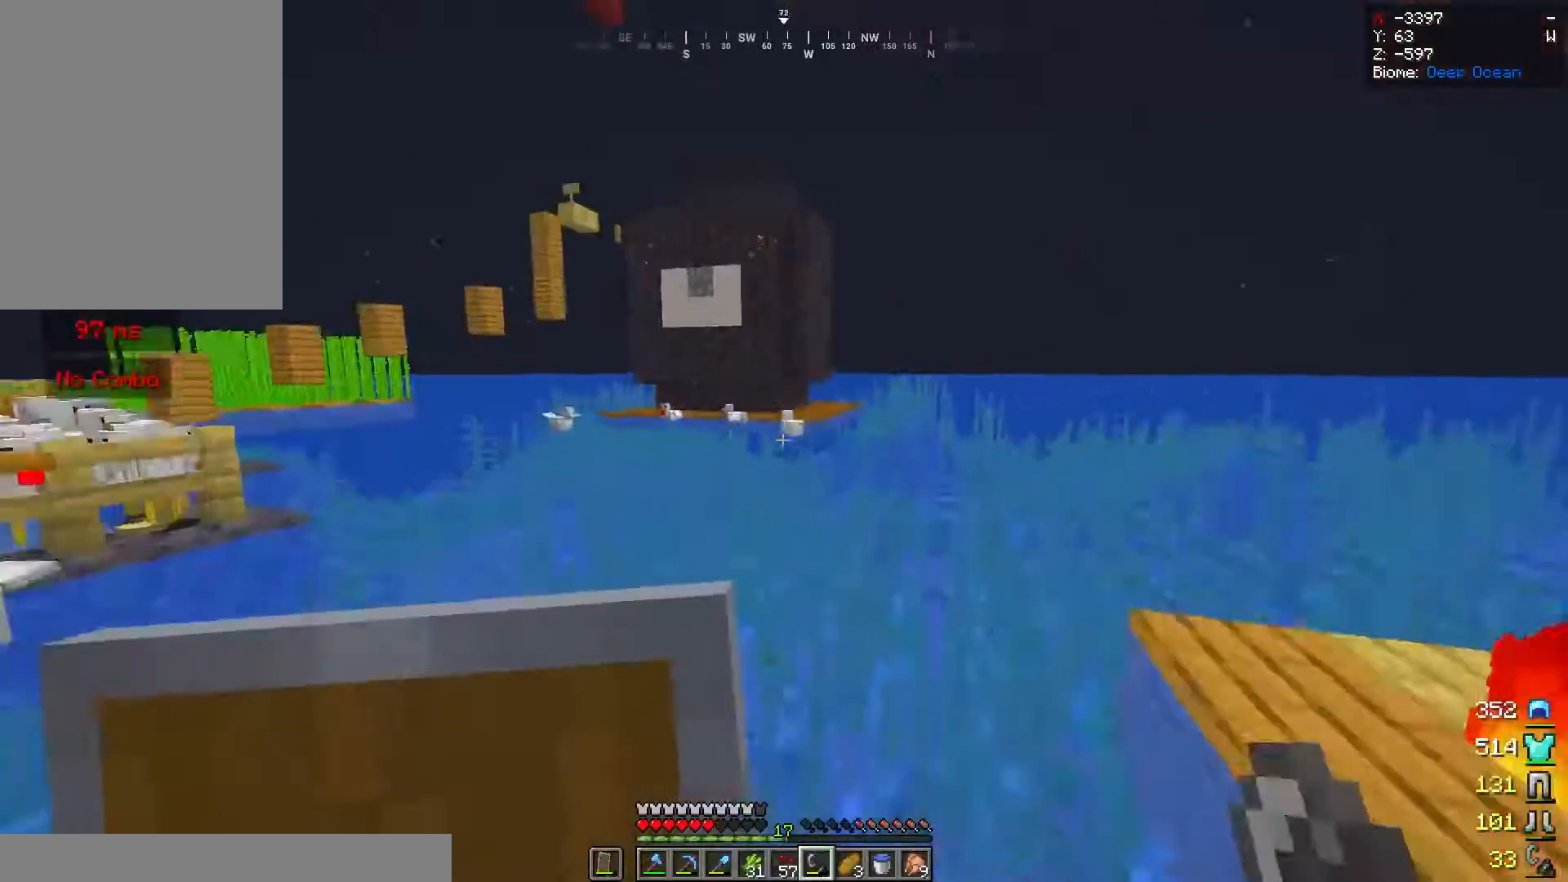
{"keys": ["w"], "mouse": [], "events": [[240, "space", "up"]]}
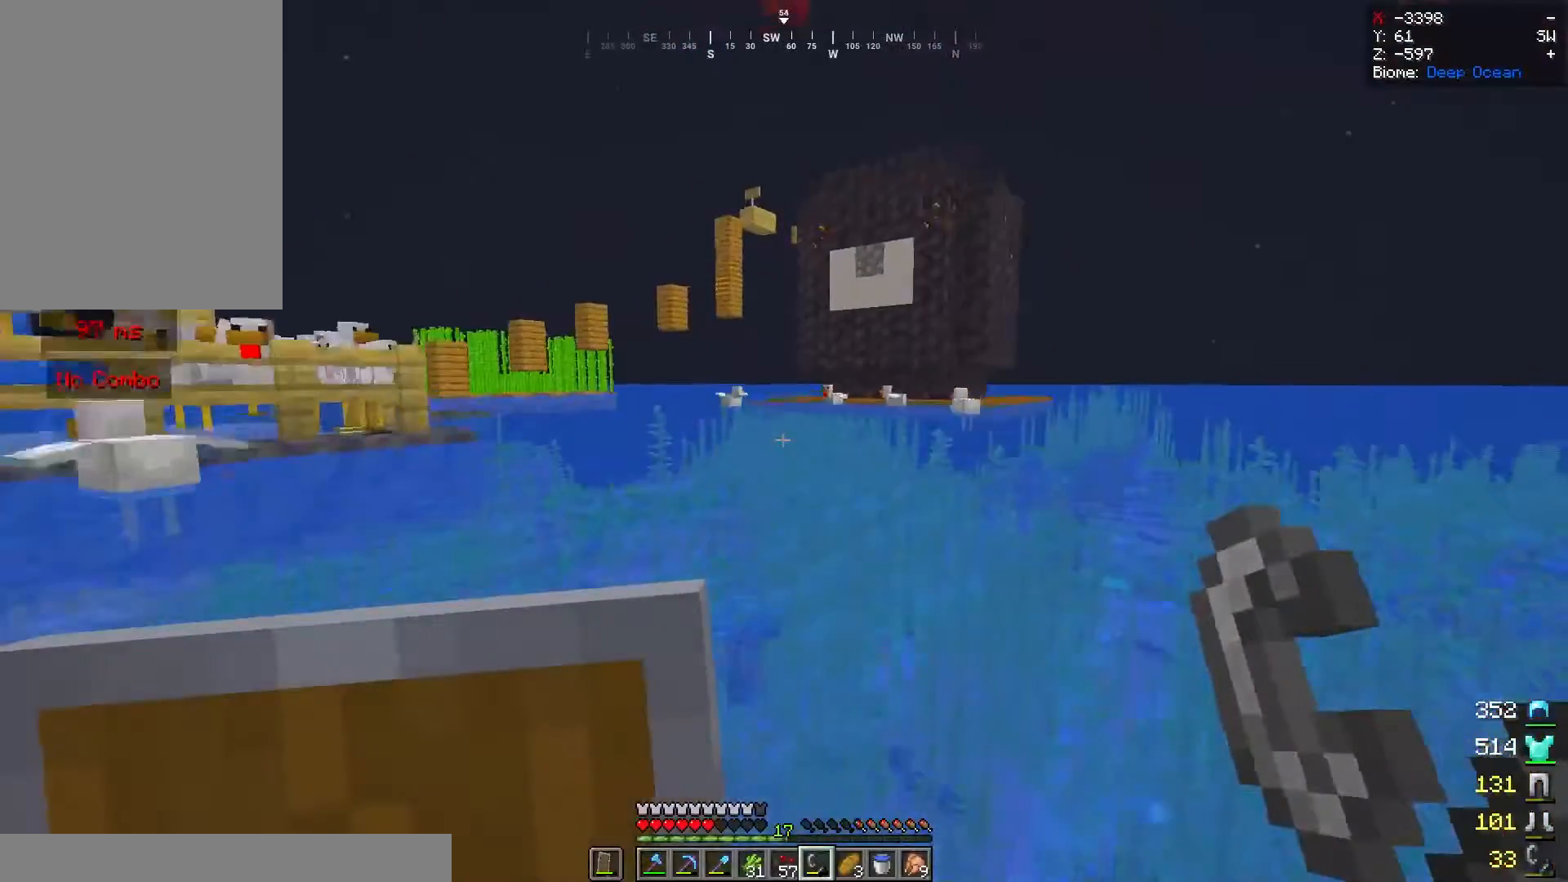
{"keys": ["w"], "mouse": [], "events": [[360, "w", "up"], [440, "w", "down"]]}
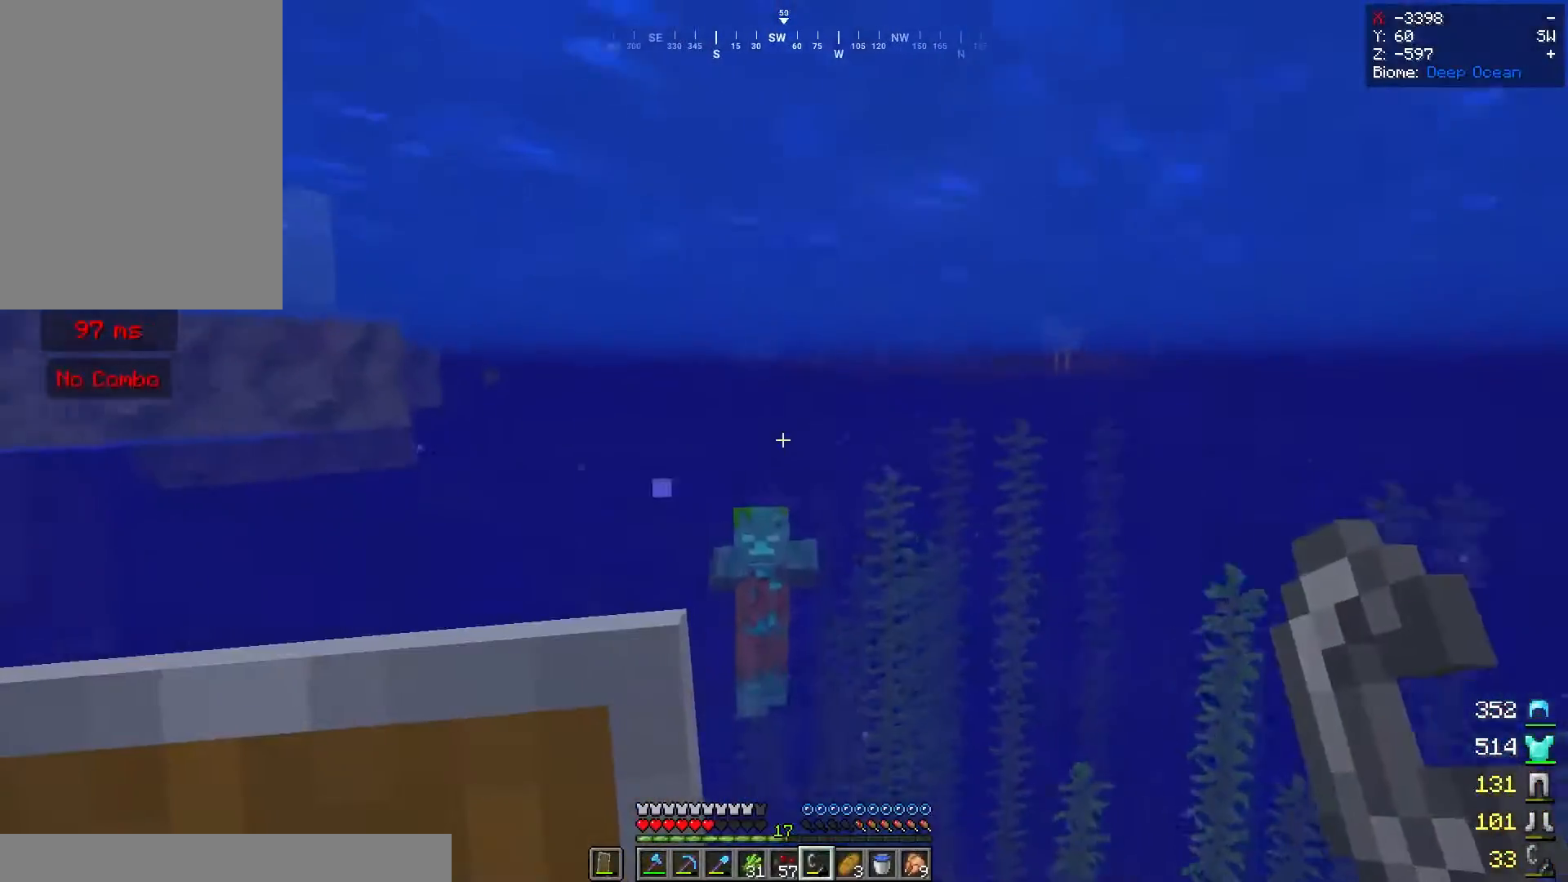
{"keys": ["w"], "mouse": [], "events": []}
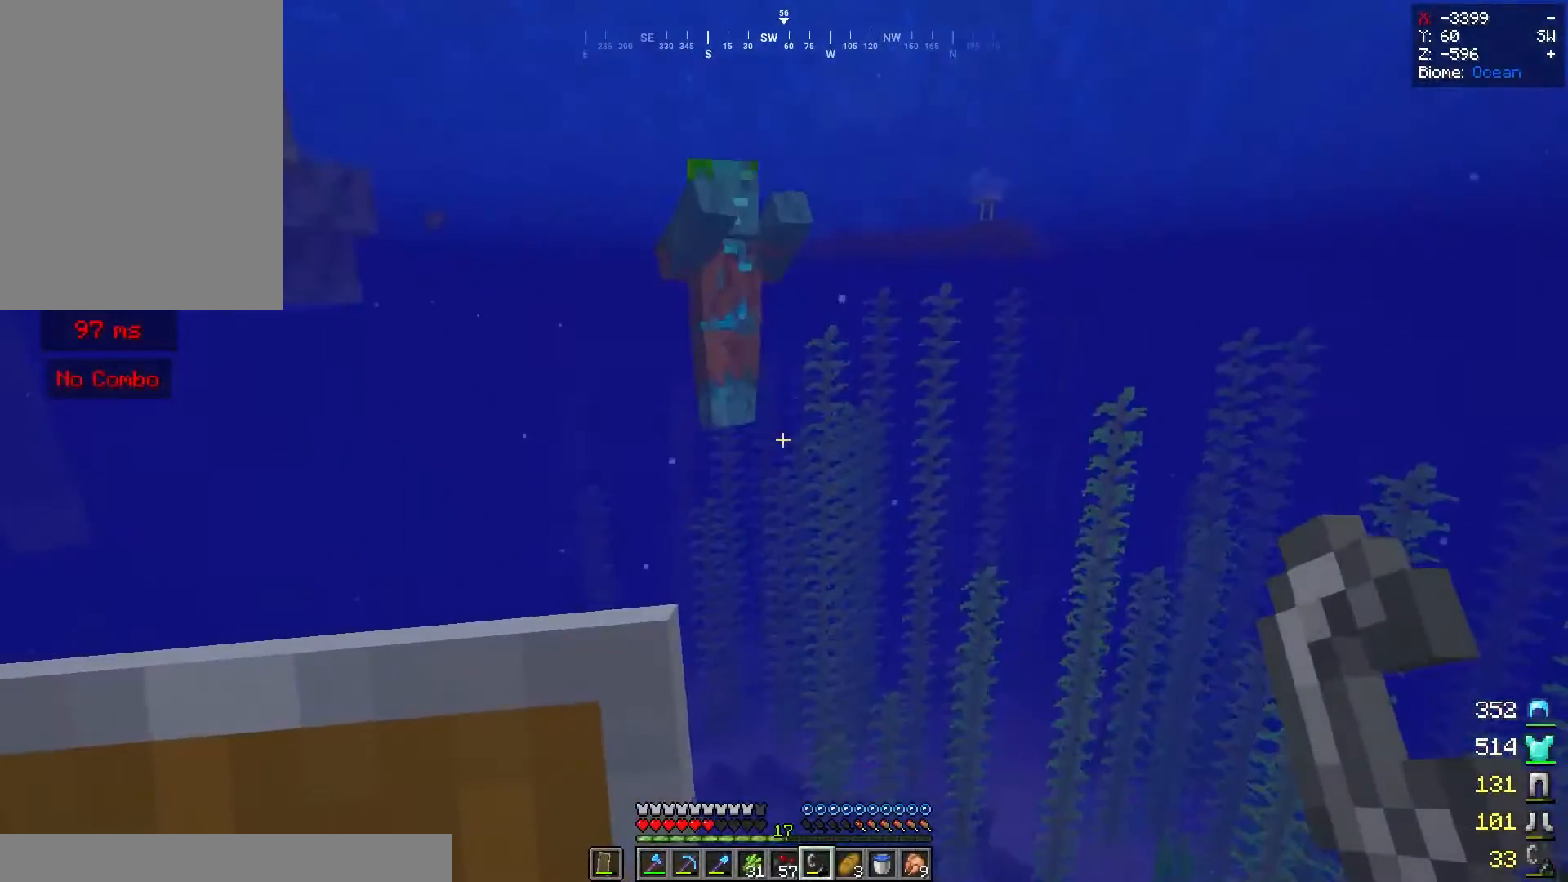
{"keys": ["a", "space", "w"], "mouse": [], "events": [[80, "a", "down"], [120, "space", "down"]]}
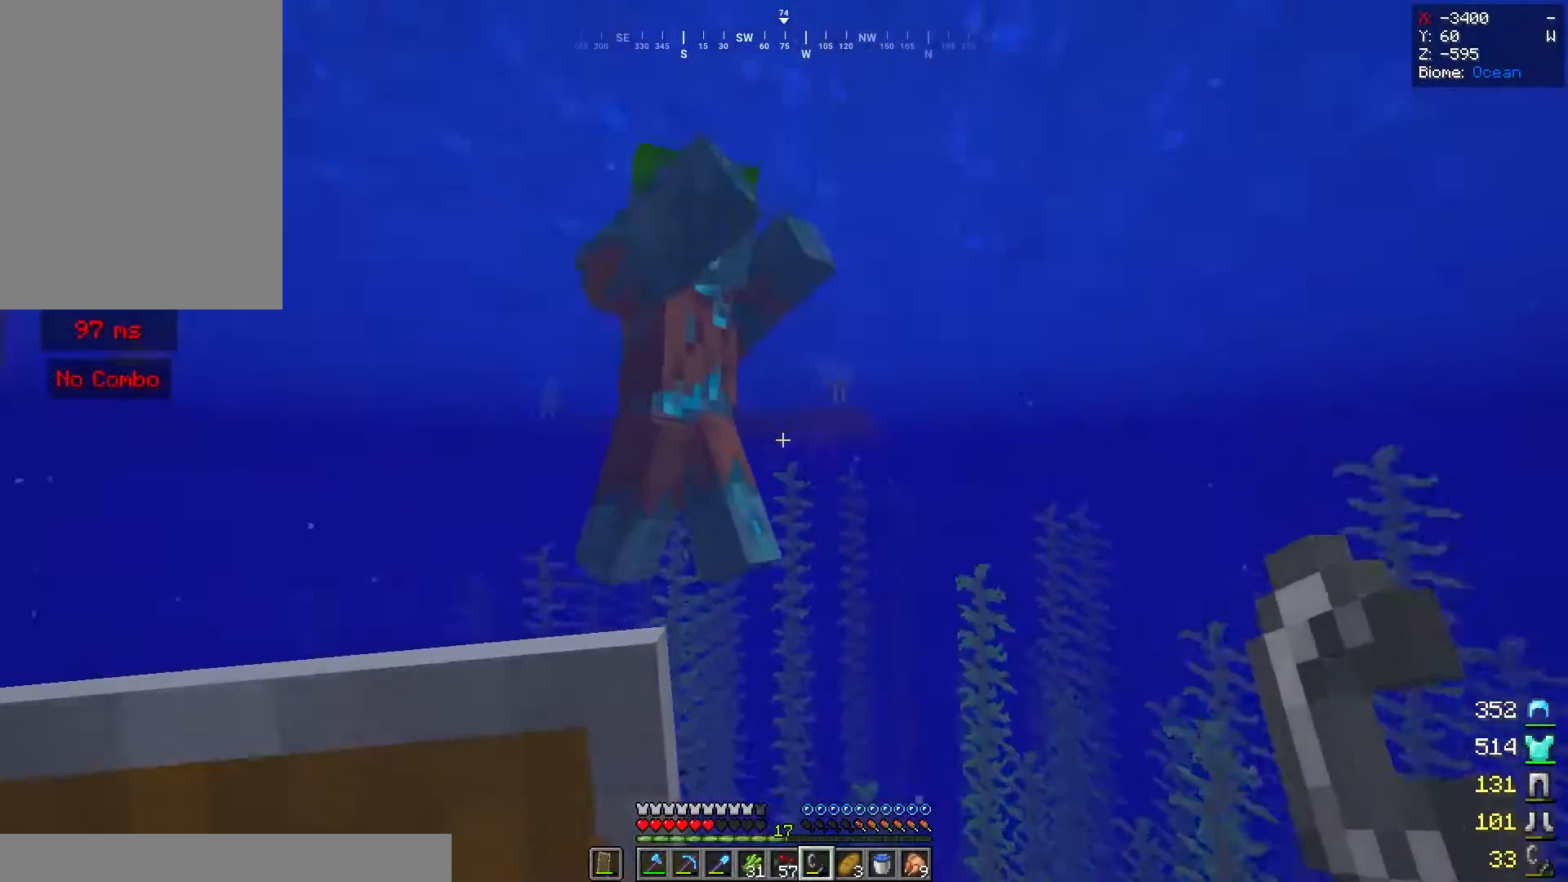
{"keys": ["a", "space", "w"], "mouse": ["left"], "events": [[20, "mouse_left", "down"]]}
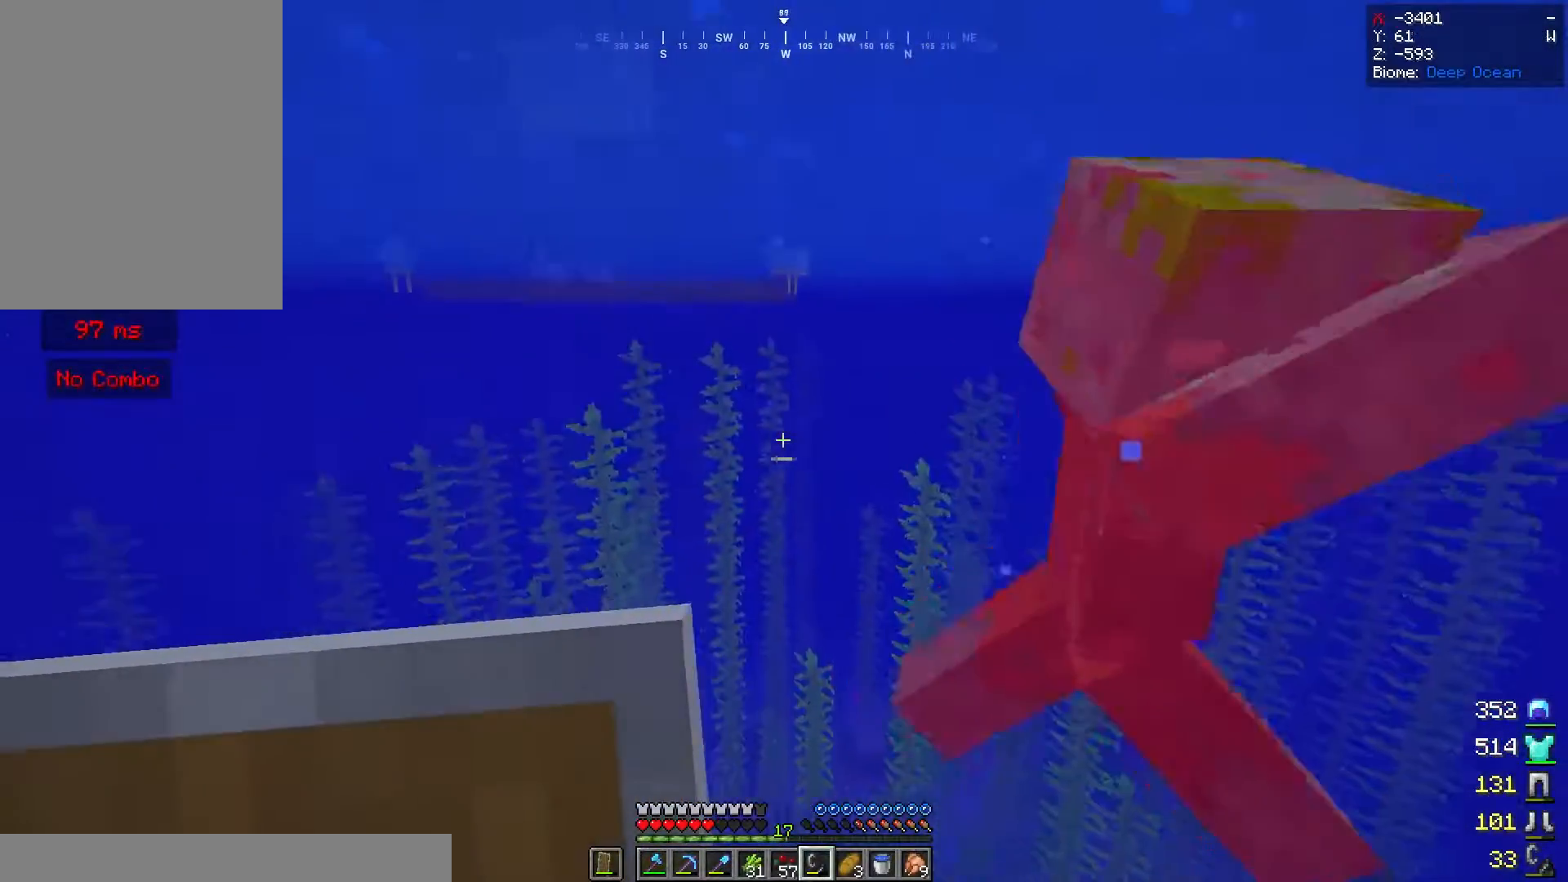
{"keys": ["a", "space", "w"], "mouse": [], "events": [[40, "mouse_left", "up"]]}
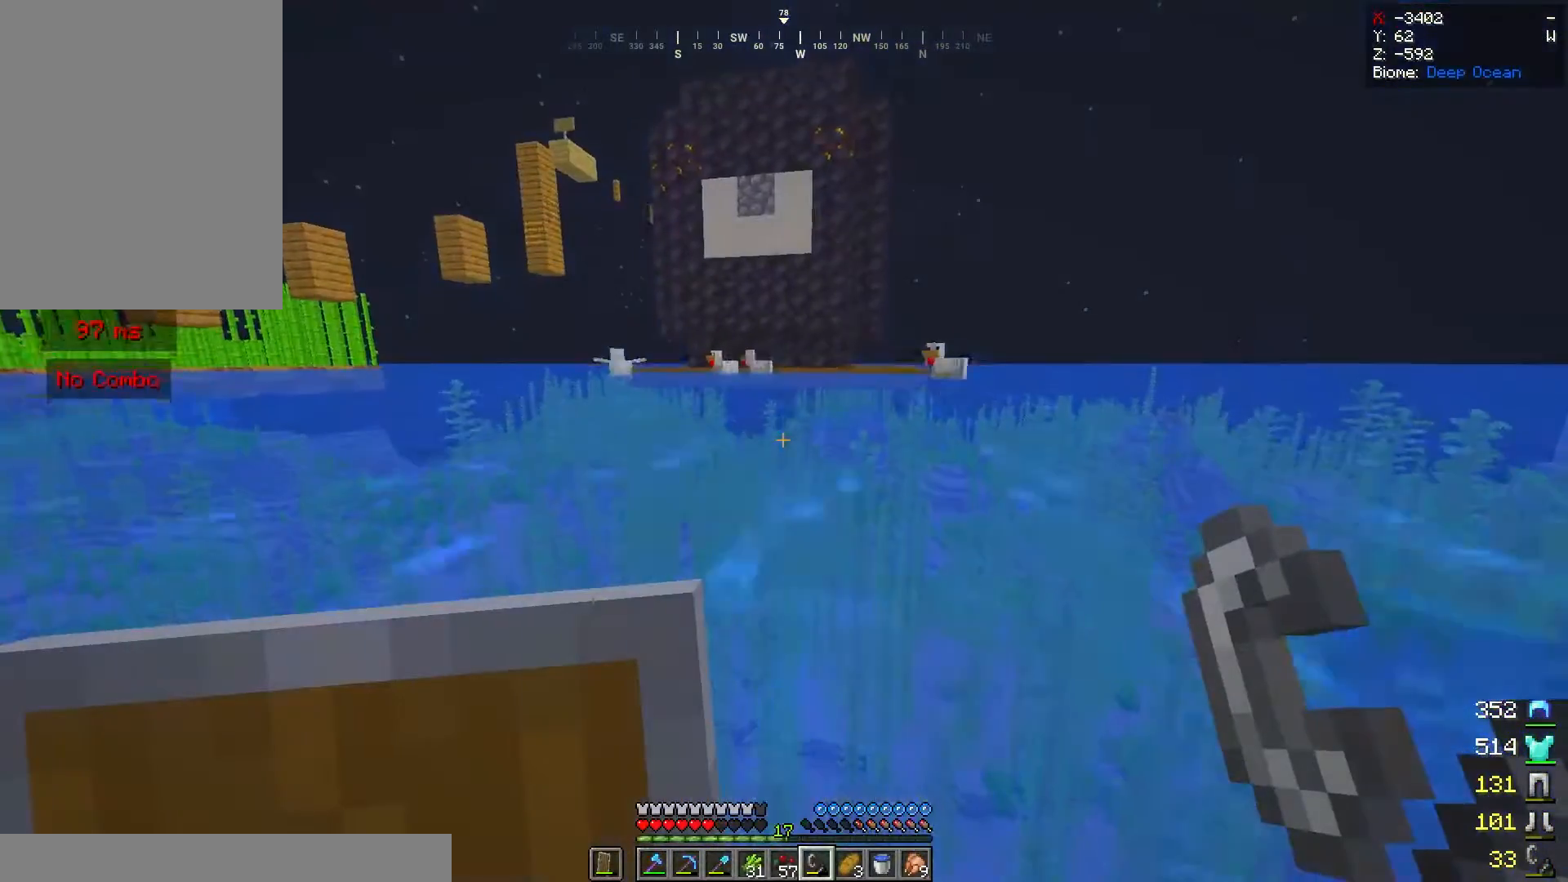
{"keys": ["w"], "mouse": [], "events": [[80, "a", "up"], [220, "space", "up"]]}
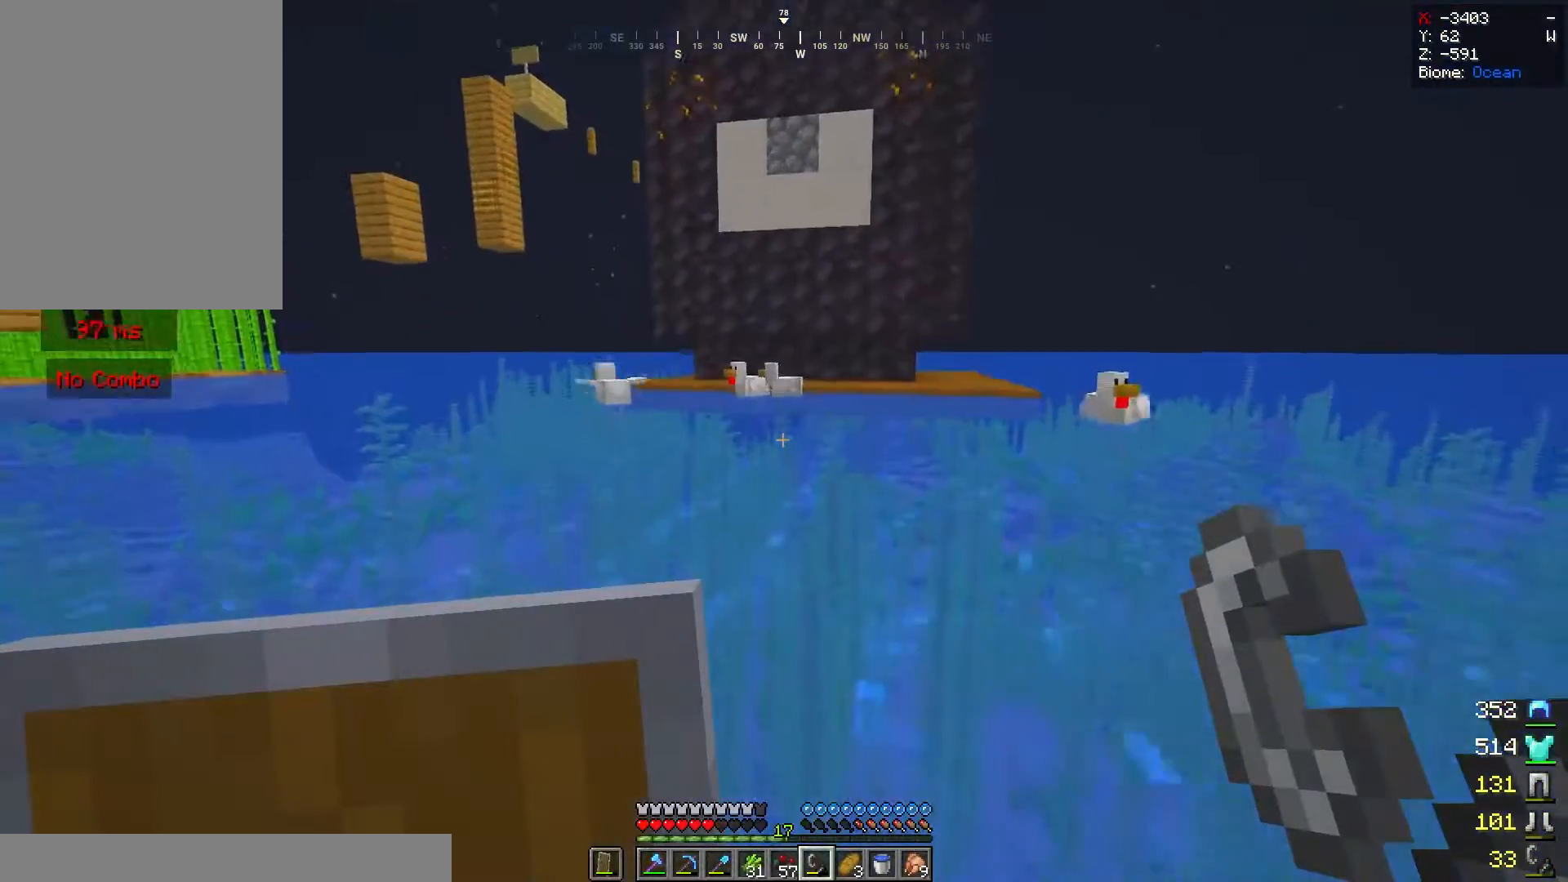
{"keys": ["w"], "mouse": [], "events": []}
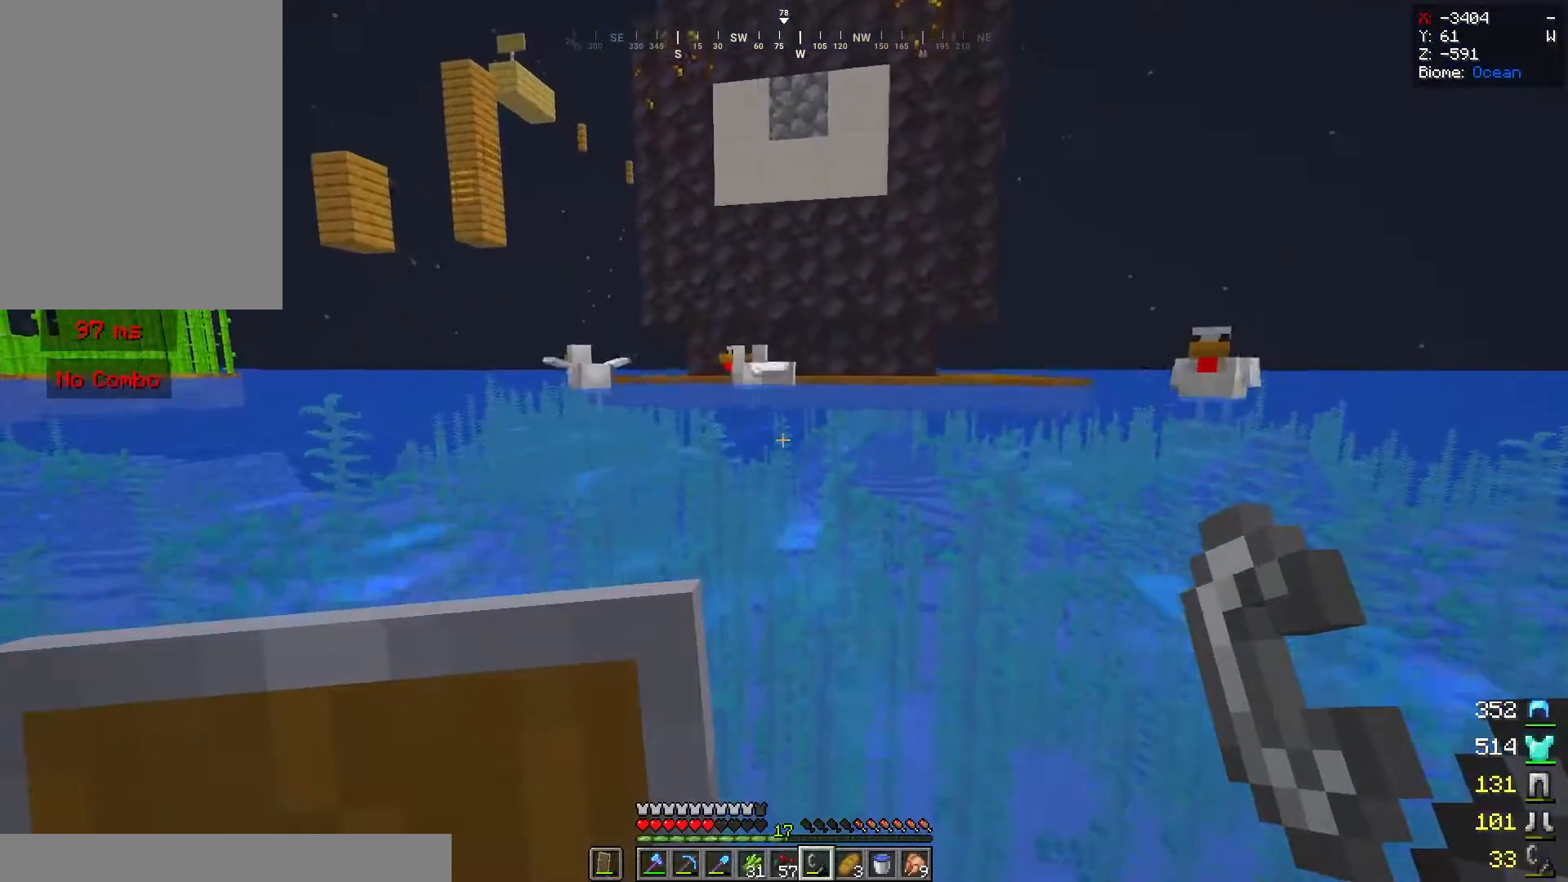
{"keys": ["w"], "mouse": [], "events": []}
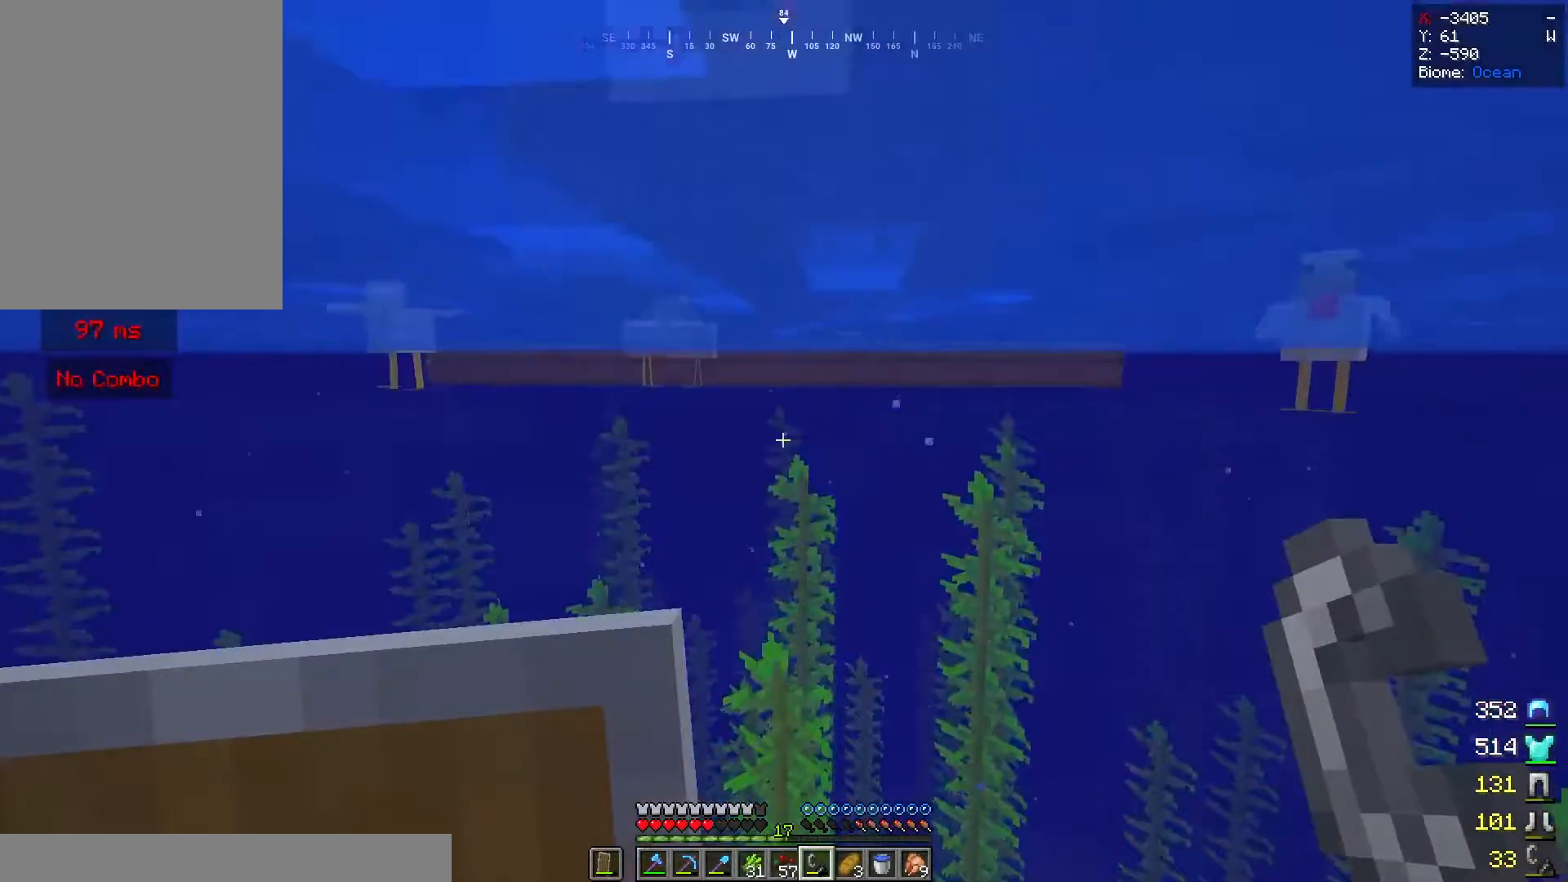
{"keys": ["w"], "mouse": [], "events": [[80, "w", "up"], [140, "w", "down"]]}
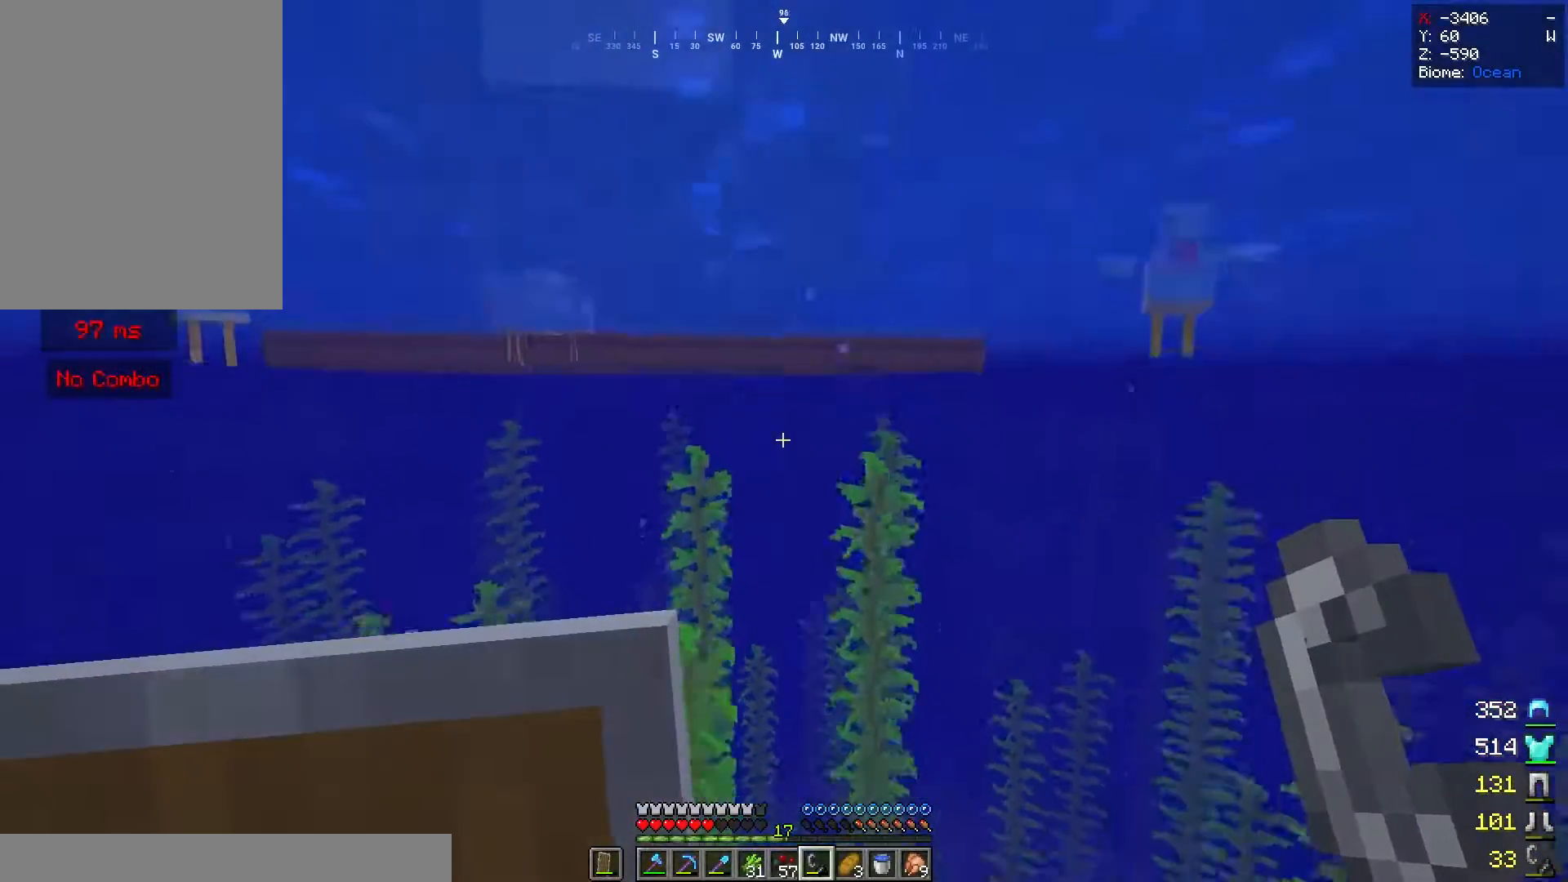
{"keys": ["space", "w"], "mouse": [], "events": [[240, "space", "down"]]}
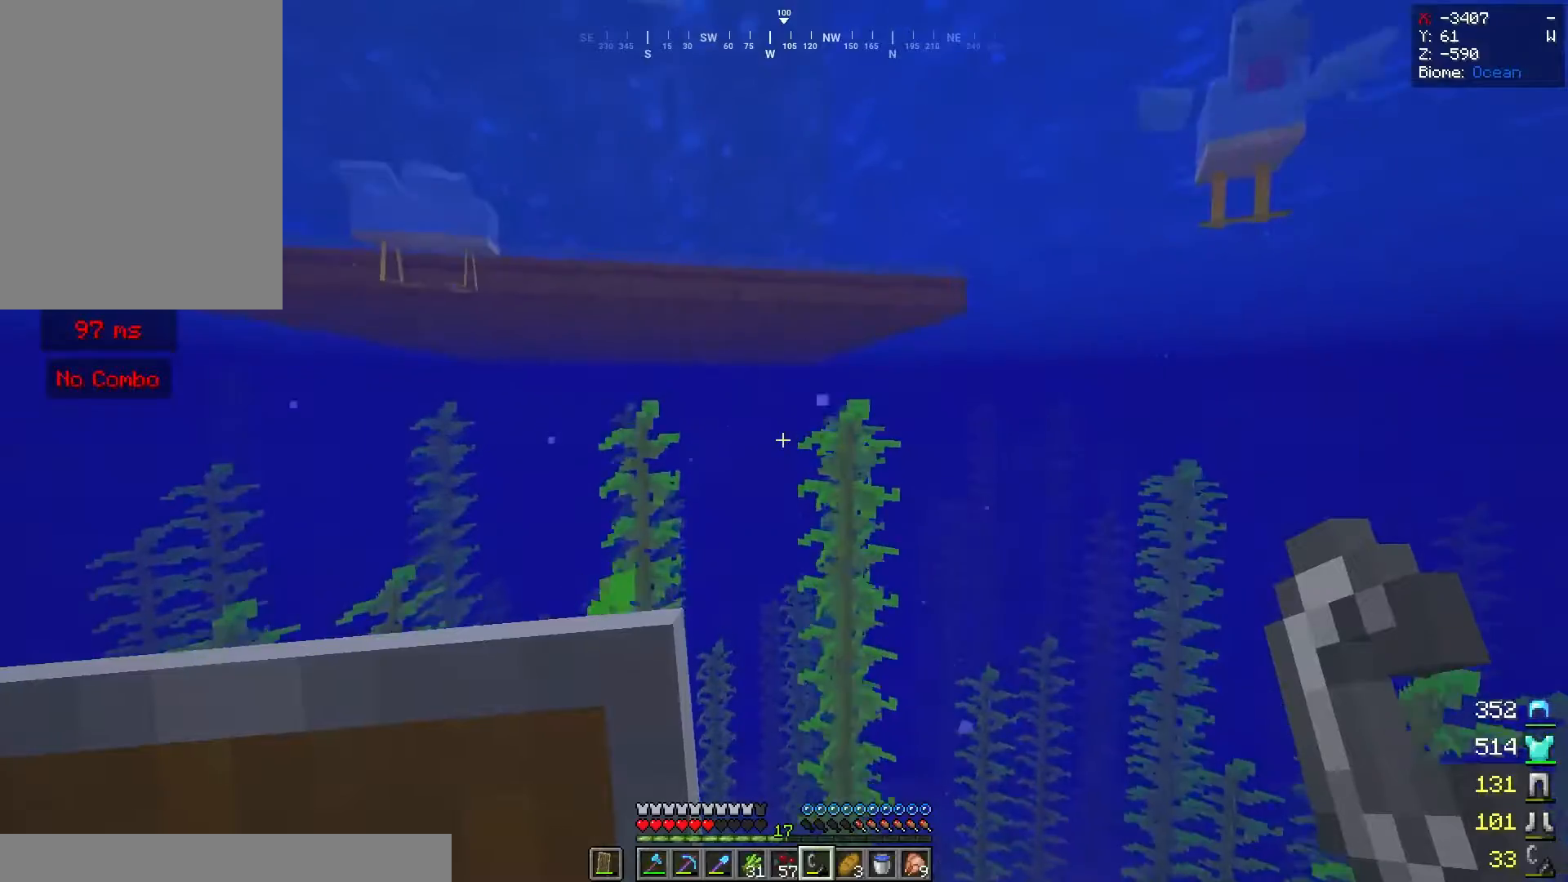
{"keys": ["space", "w"], "mouse": [], "events": []}